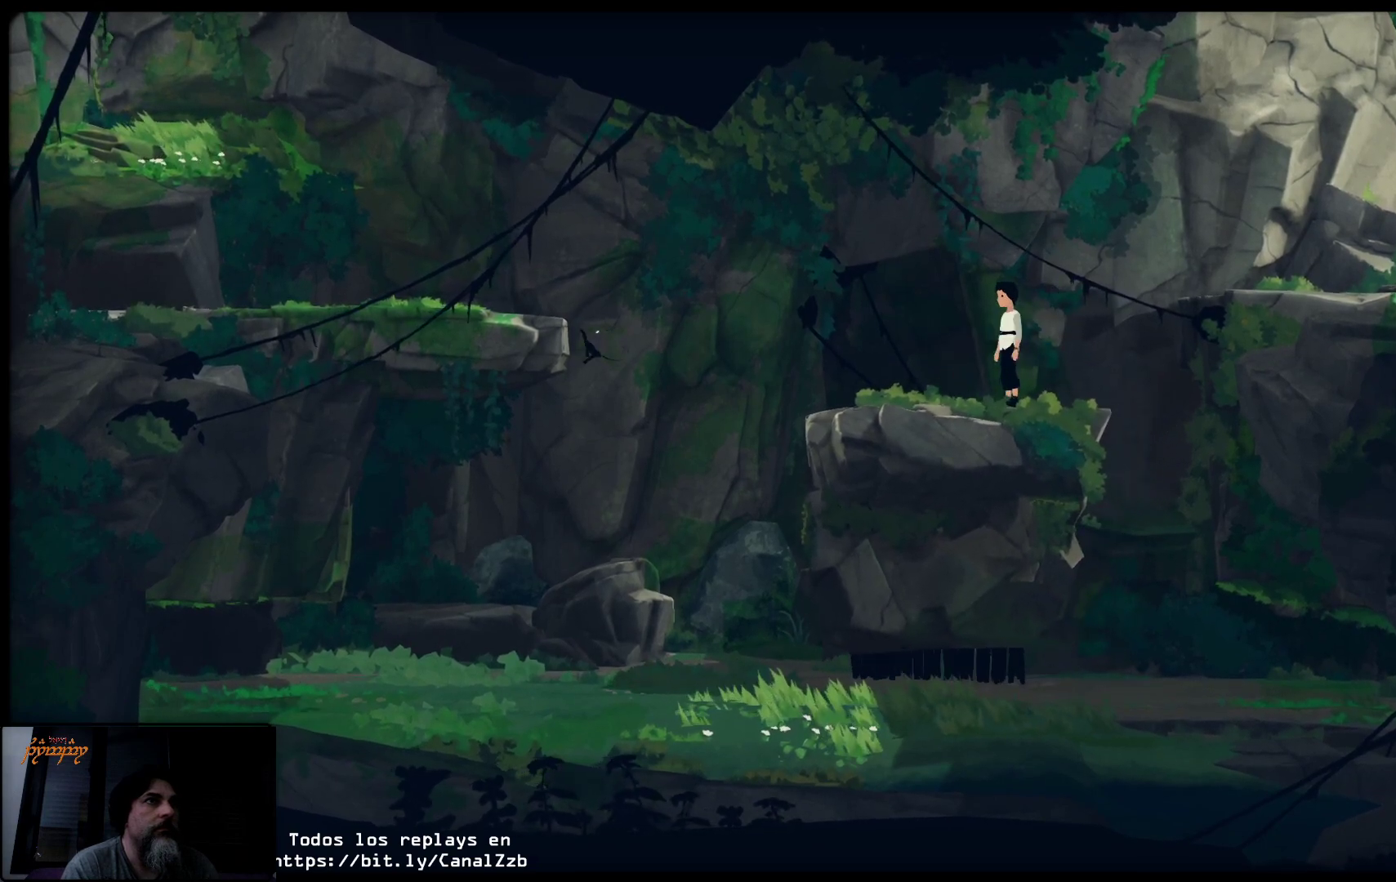
Gameplay with a controller (Xbox layout); each line is a JSON object with the inputs held at the frame after it. "events" lists button and stick changes between this image and that frame as [ms after this image, input, new state], when the widget could be followed in between.
{"buttons": [], "left_stick": "center", "right_stick": "center", "events": []}
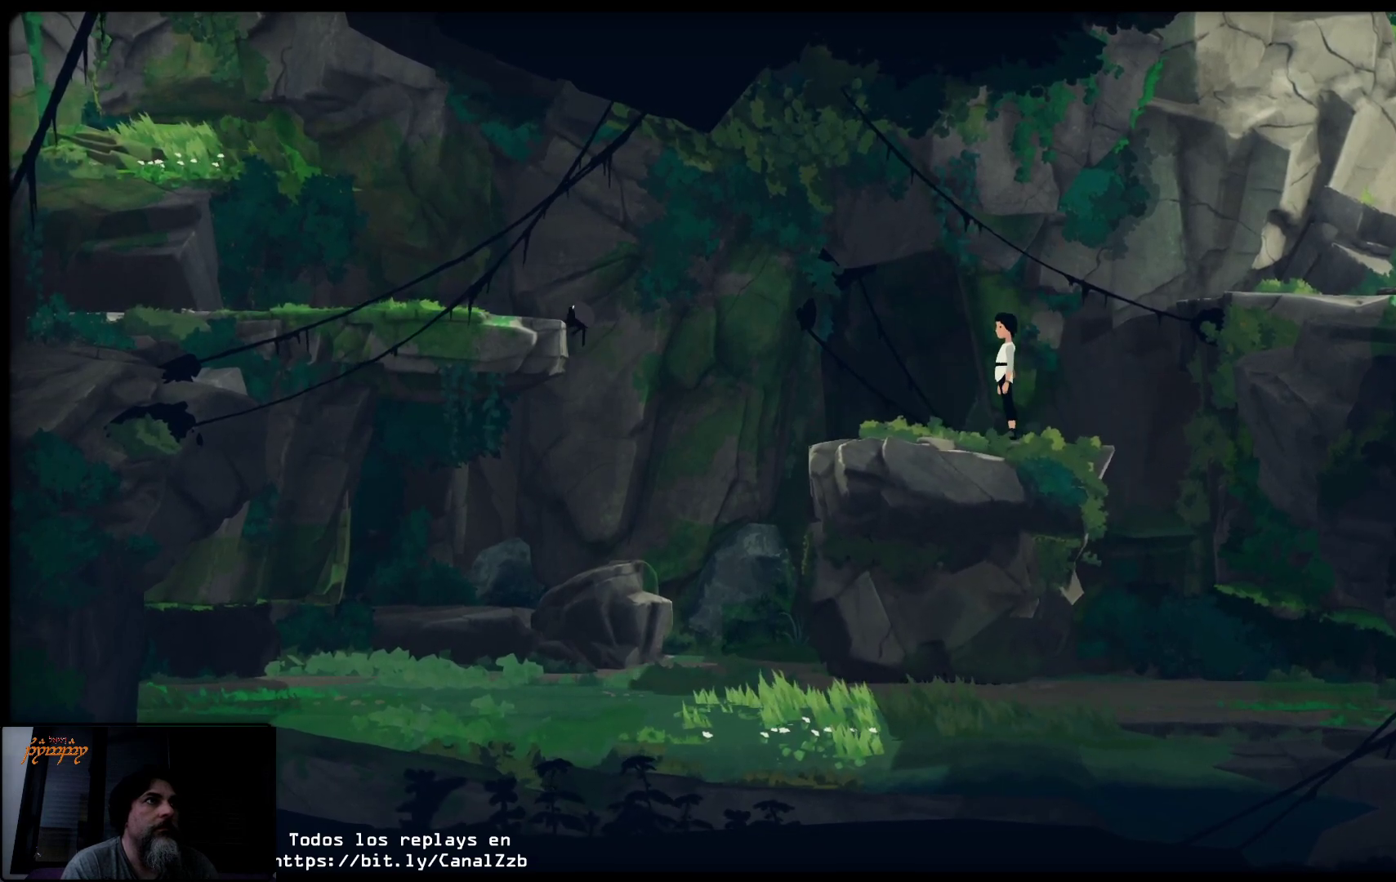
{"buttons": [], "left_stick": "right", "right_stick": "center", "events": [[150, "left_stick", "right"]]}
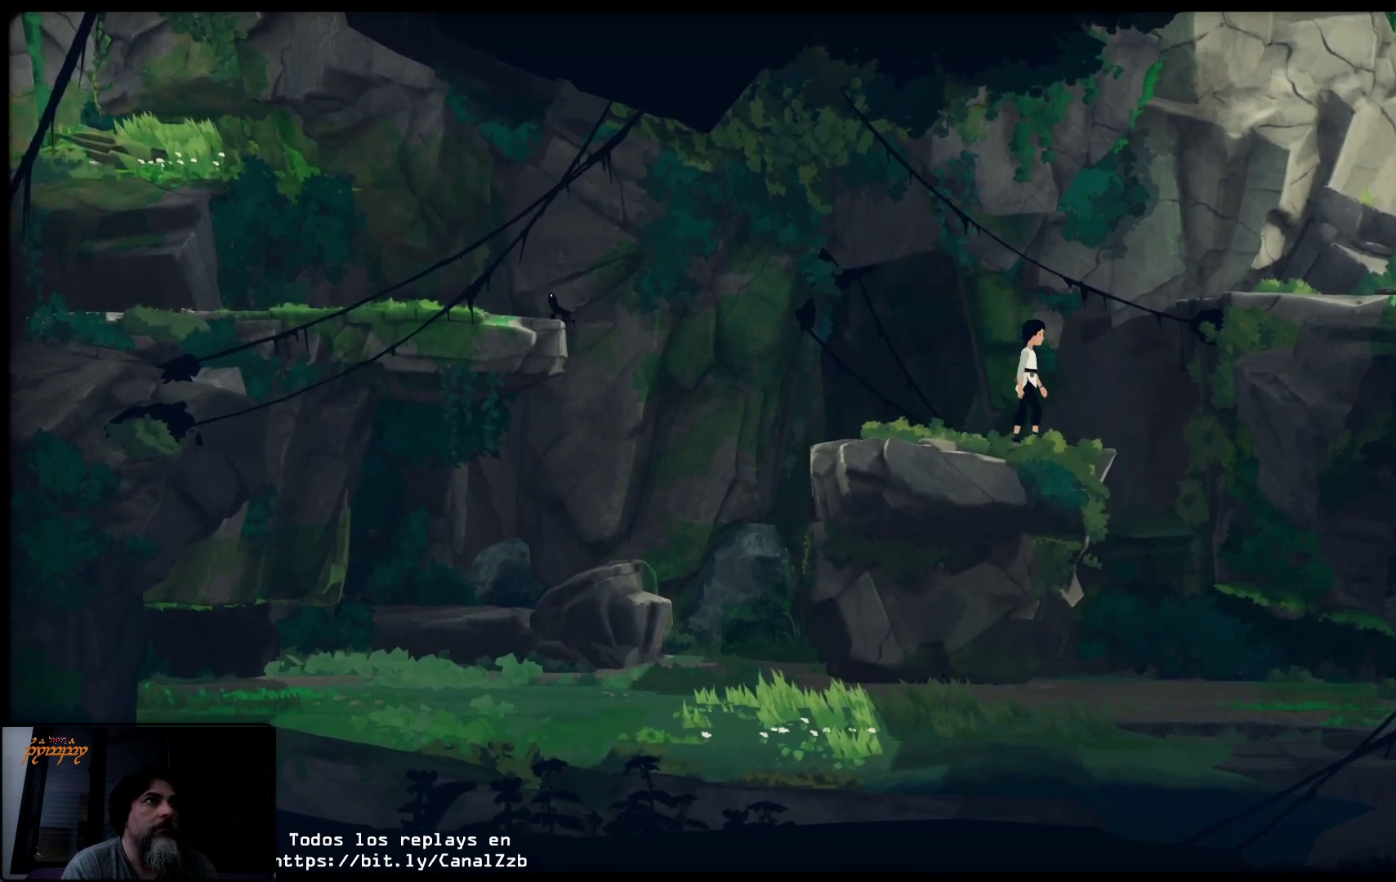
{"buttons": [], "left_stick": "right", "right_stick": "center", "events": [[67, "left_stick", "center"], [467, "left_stick", "right"]]}
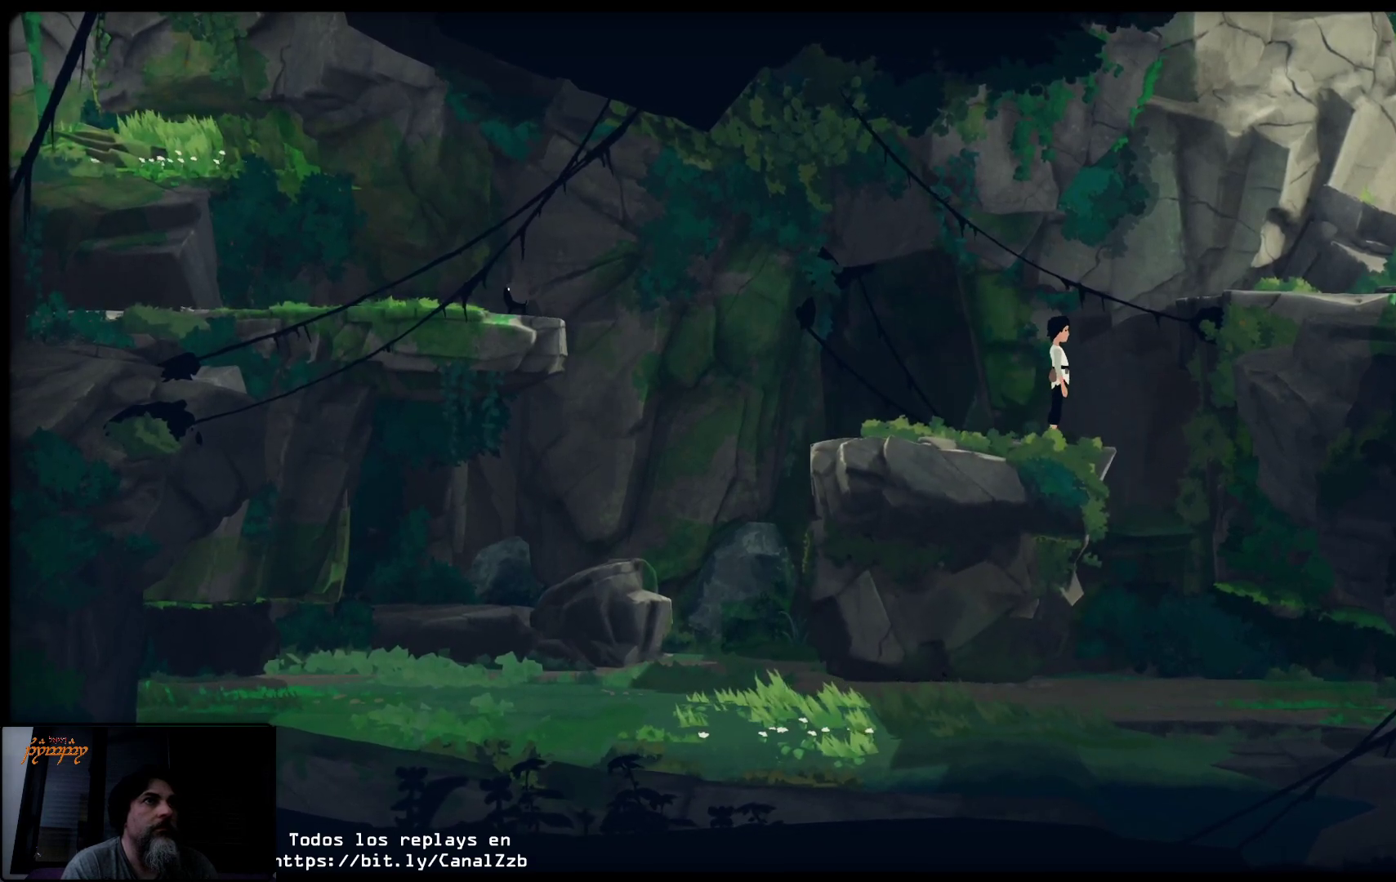
{"buttons": ["A"], "left_stick": "right", "right_stick": "center", "events": [[83, "A", "down"]]}
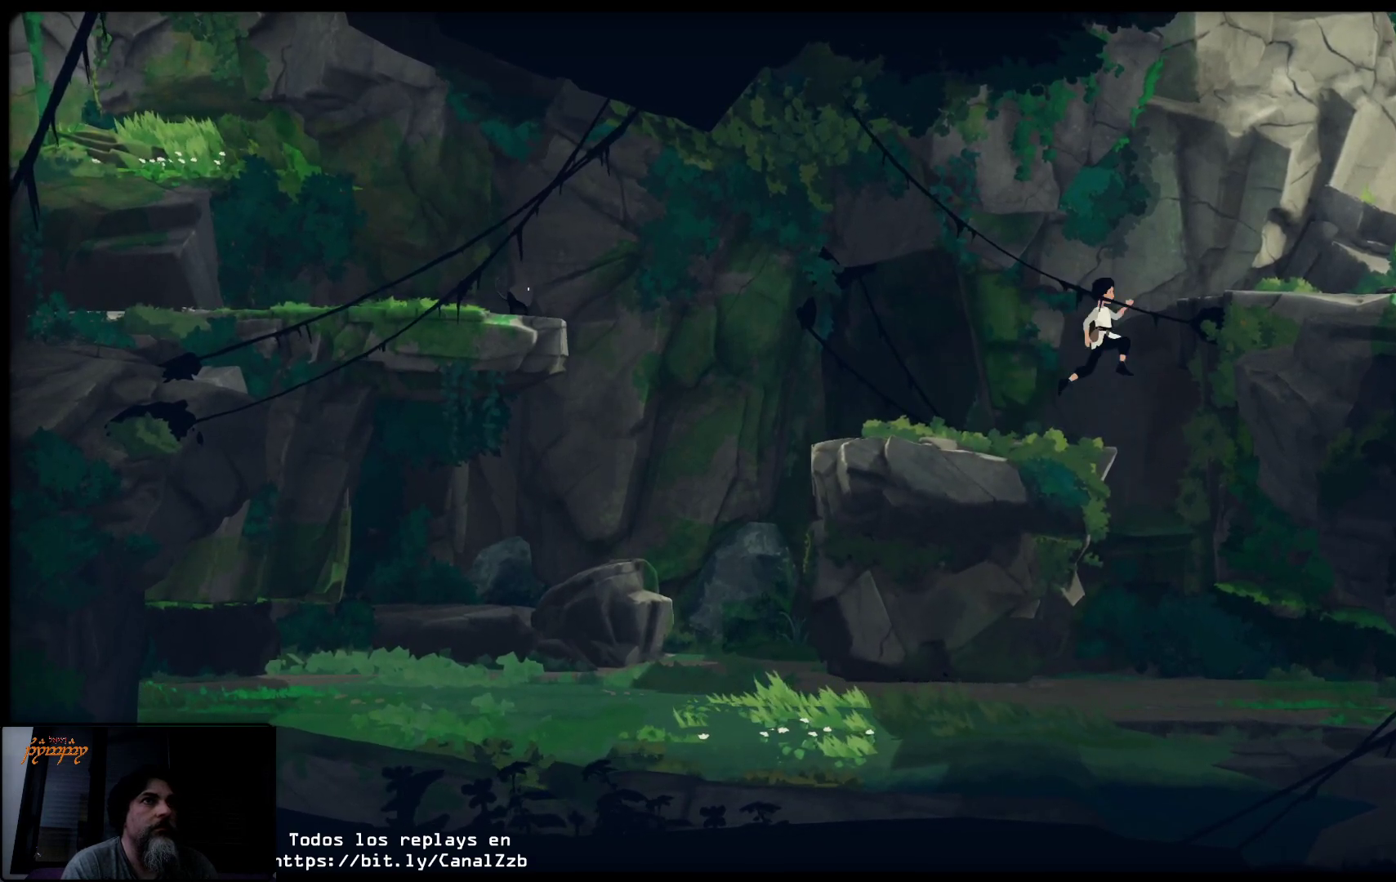
{"buttons": ["A"], "left_stick": "up-right", "right_stick": "center", "events": [[450, "left_stick", "up-right"]]}
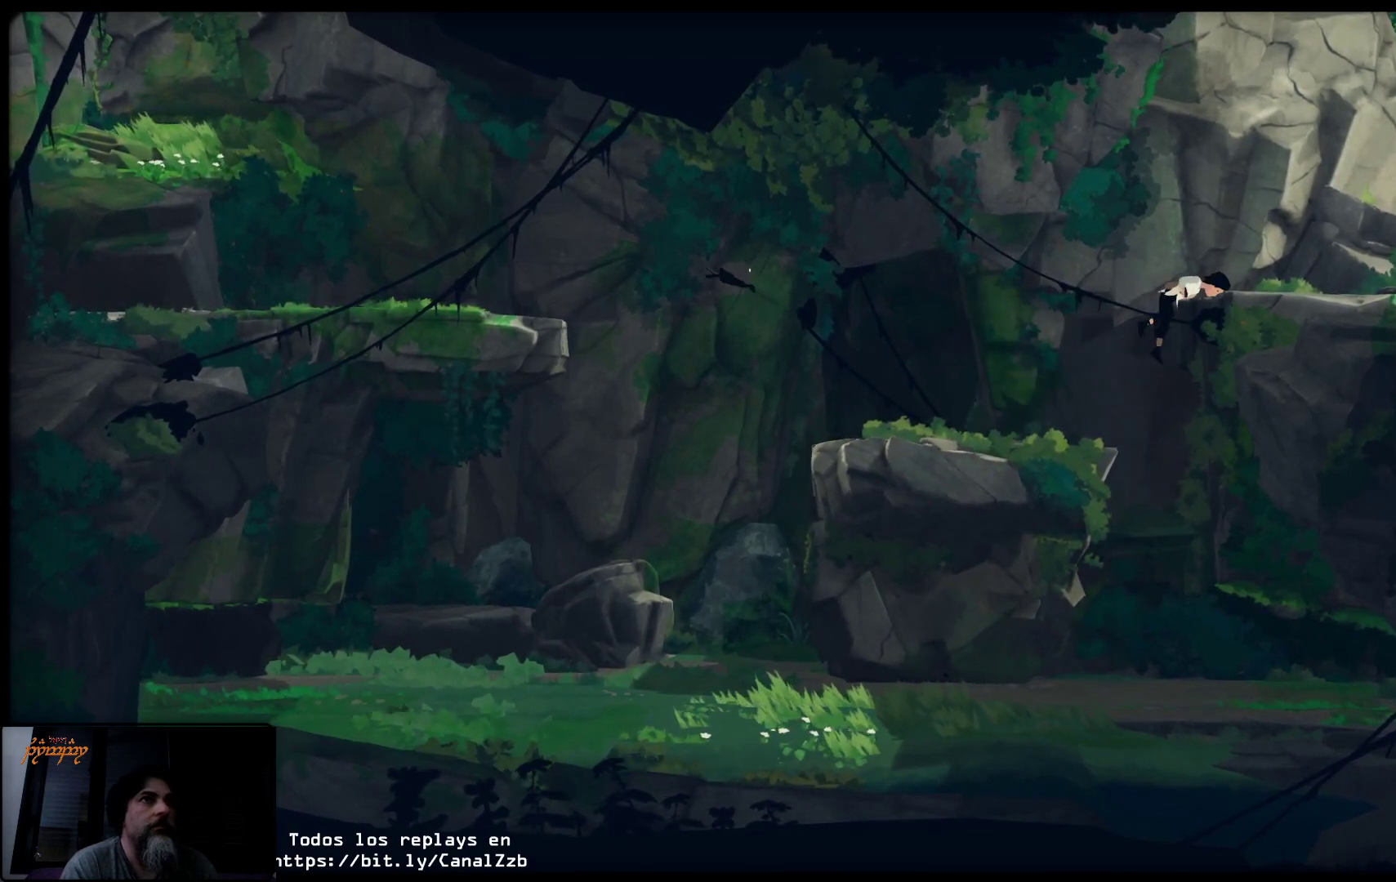
{"buttons": [], "left_stick": "up-right", "right_stick": "center", "events": [[317, "A", "up"]]}
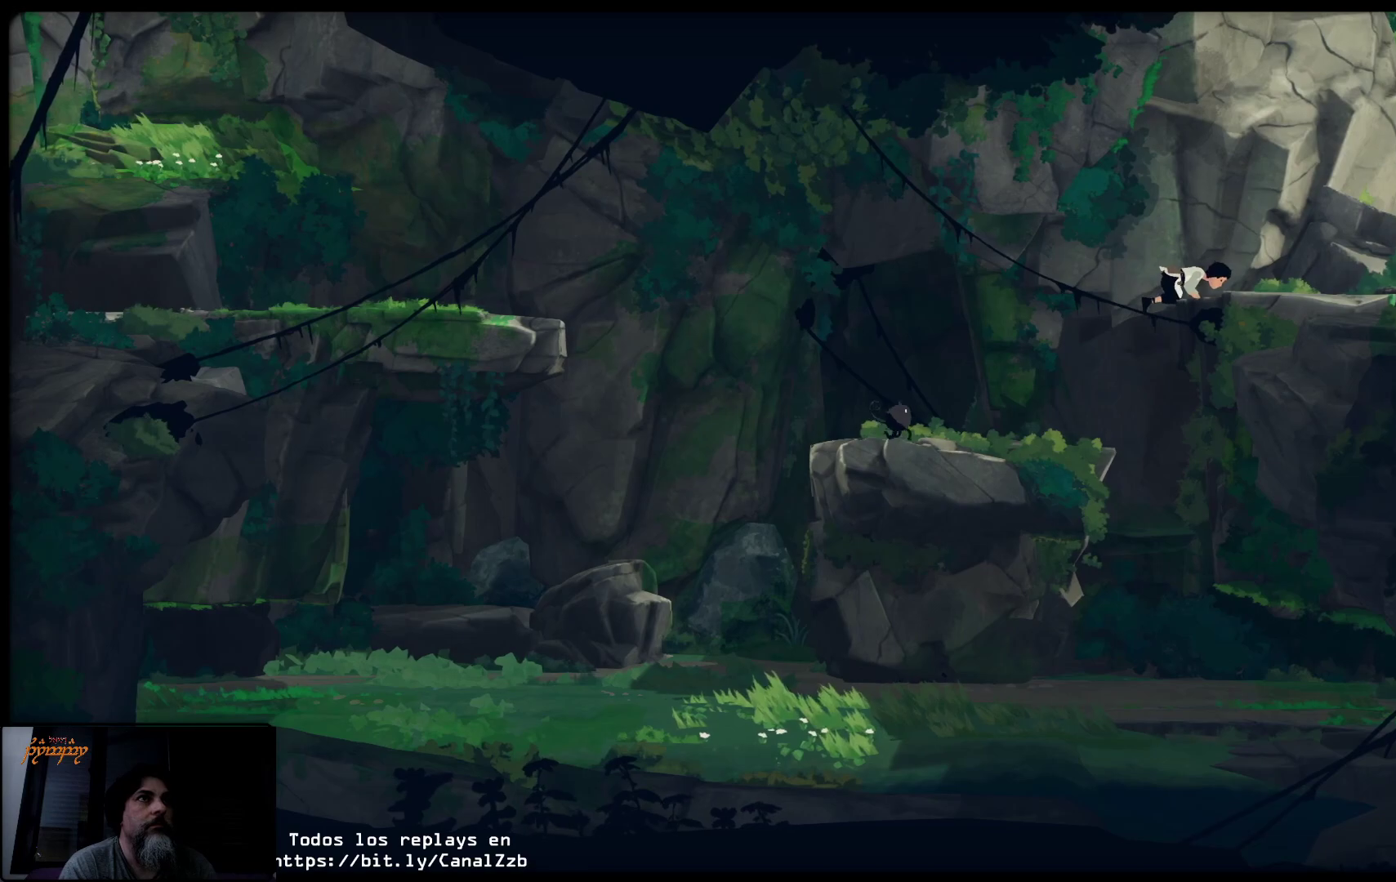
{"buttons": [], "left_stick": "right", "right_stick": "center", "events": [[217, "left_stick", "center"], [300, "left_stick", "right"]]}
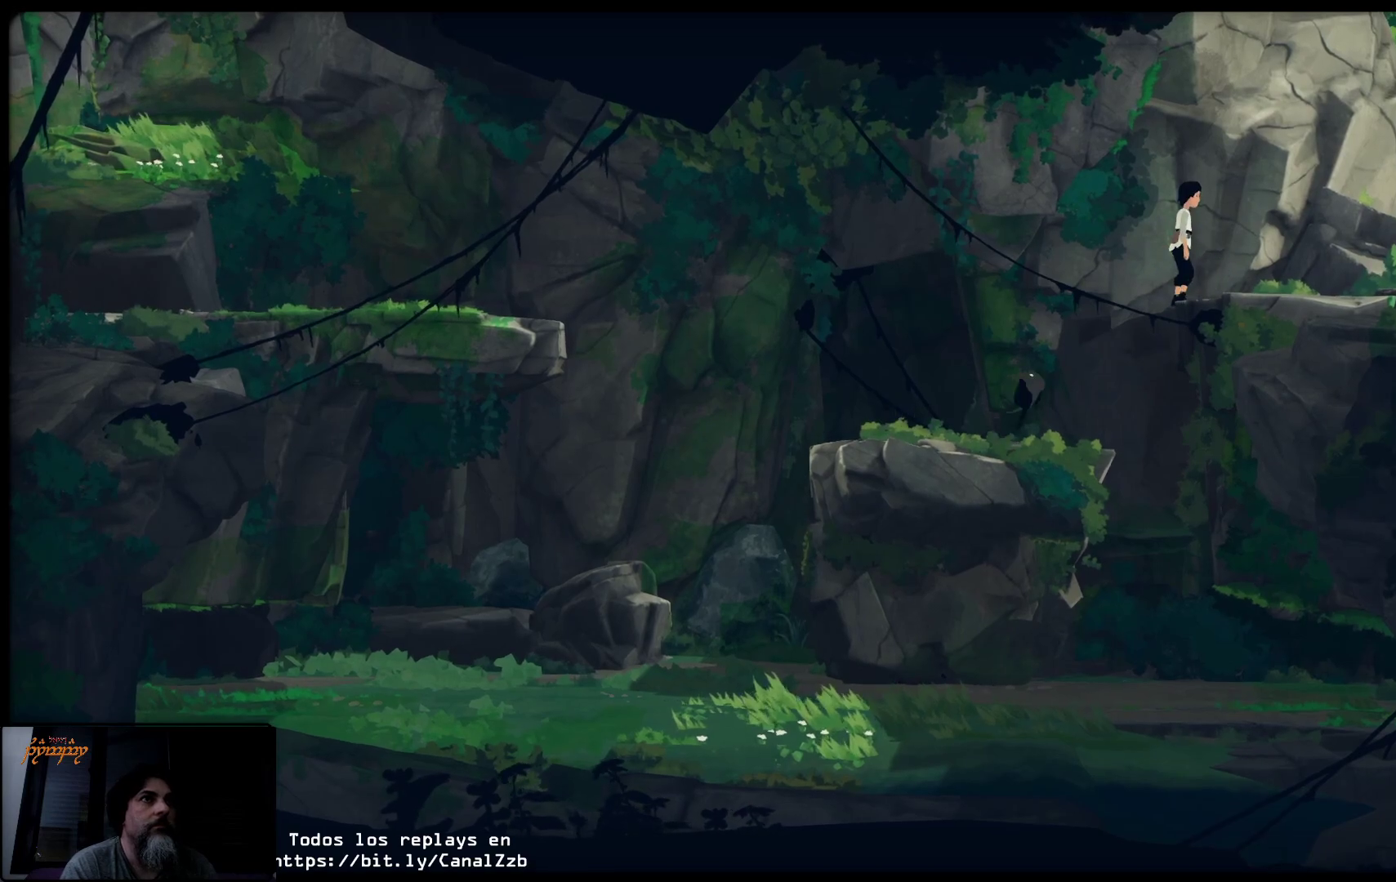
{"buttons": [], "left_stick": "right", "right_stick": "center", "events": [[117, "left_stick", "center"], [217, "left_stick", "right"]]}
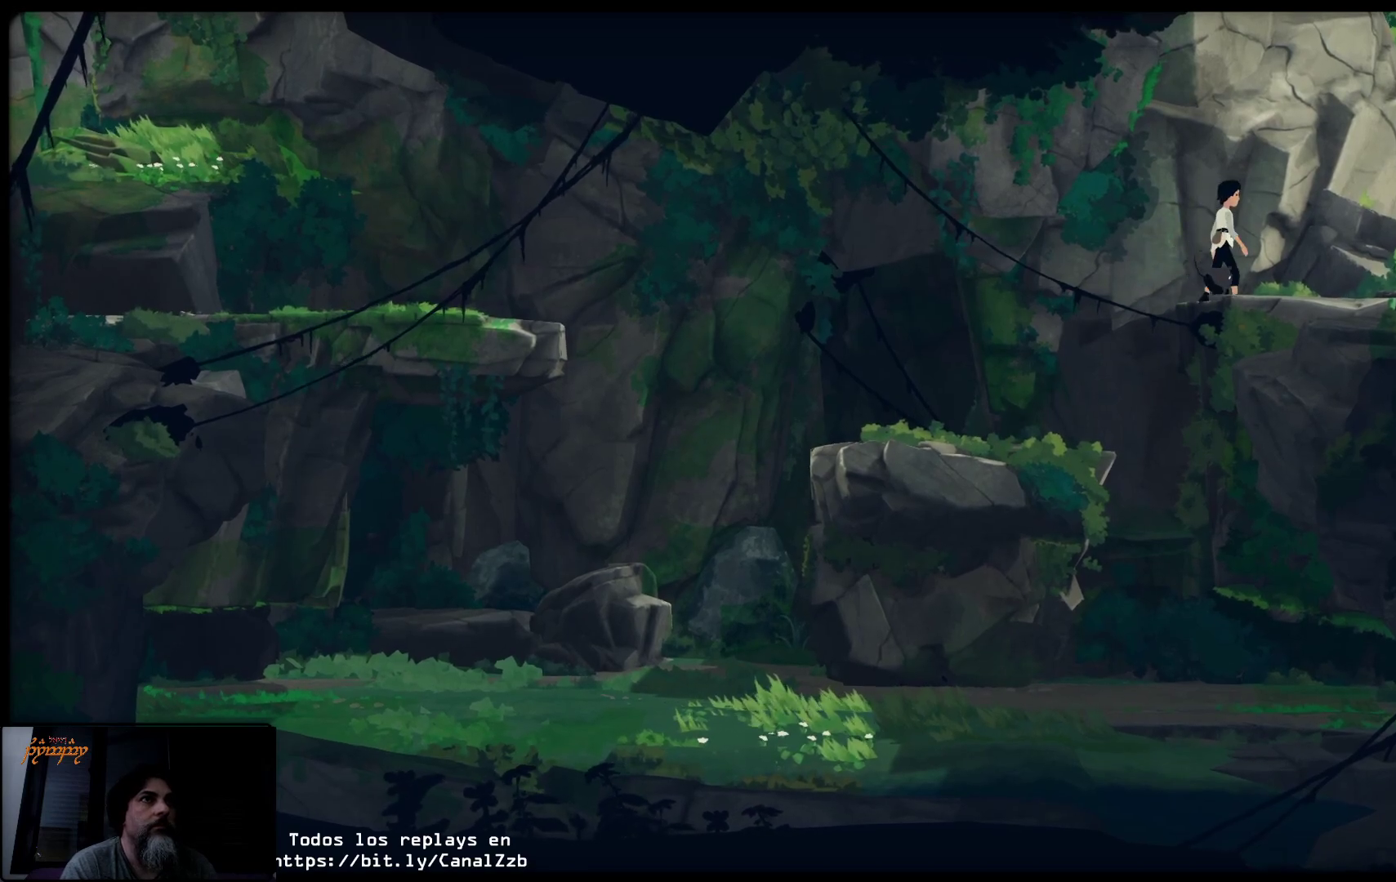
{"buttons": [], "left_stick": "right", "right_stick": "center", "events": []}
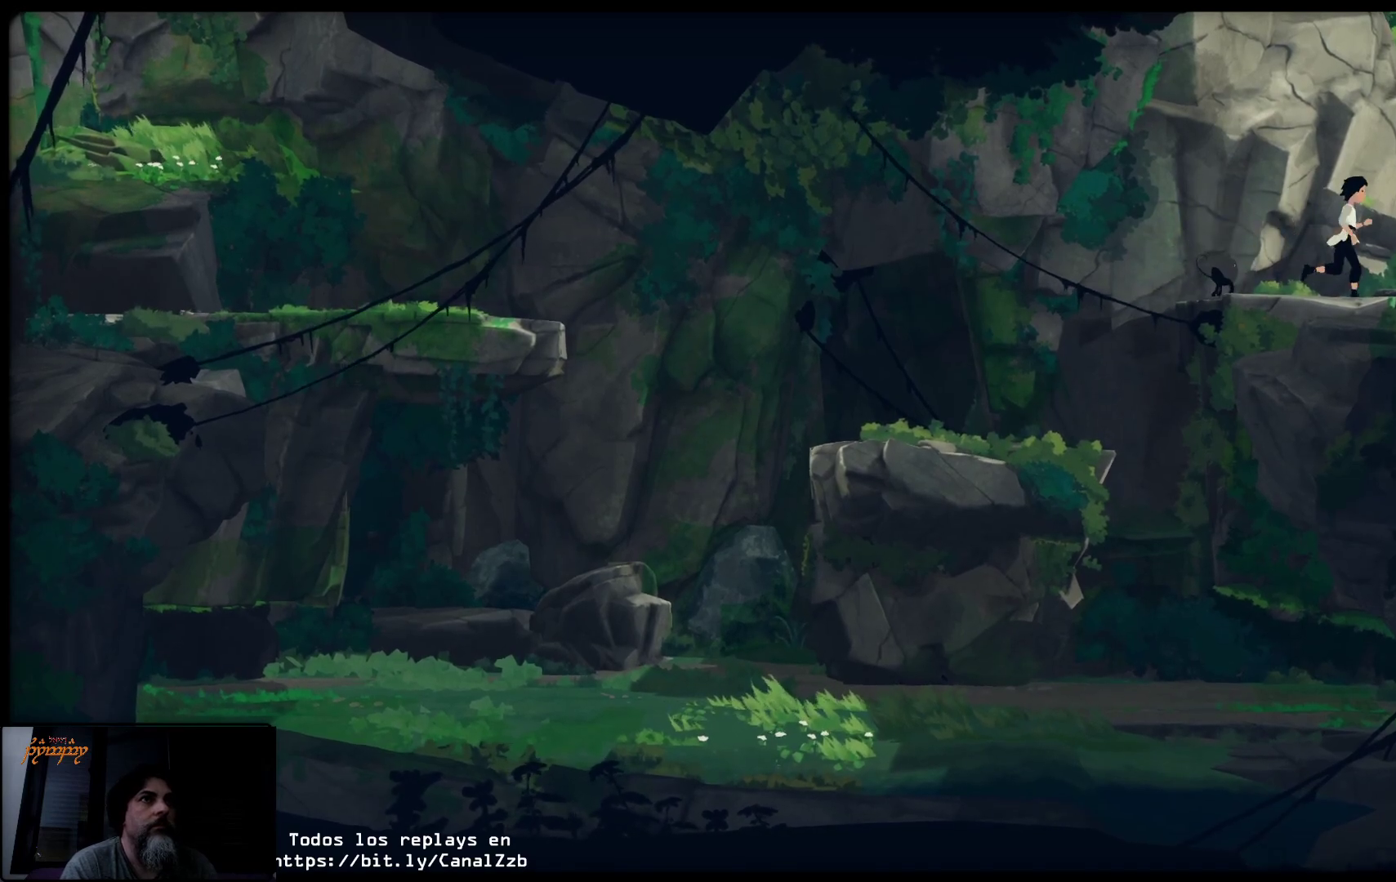
{"buttons": [], "left_stick": "right", "right_stick": "center", "events": []}
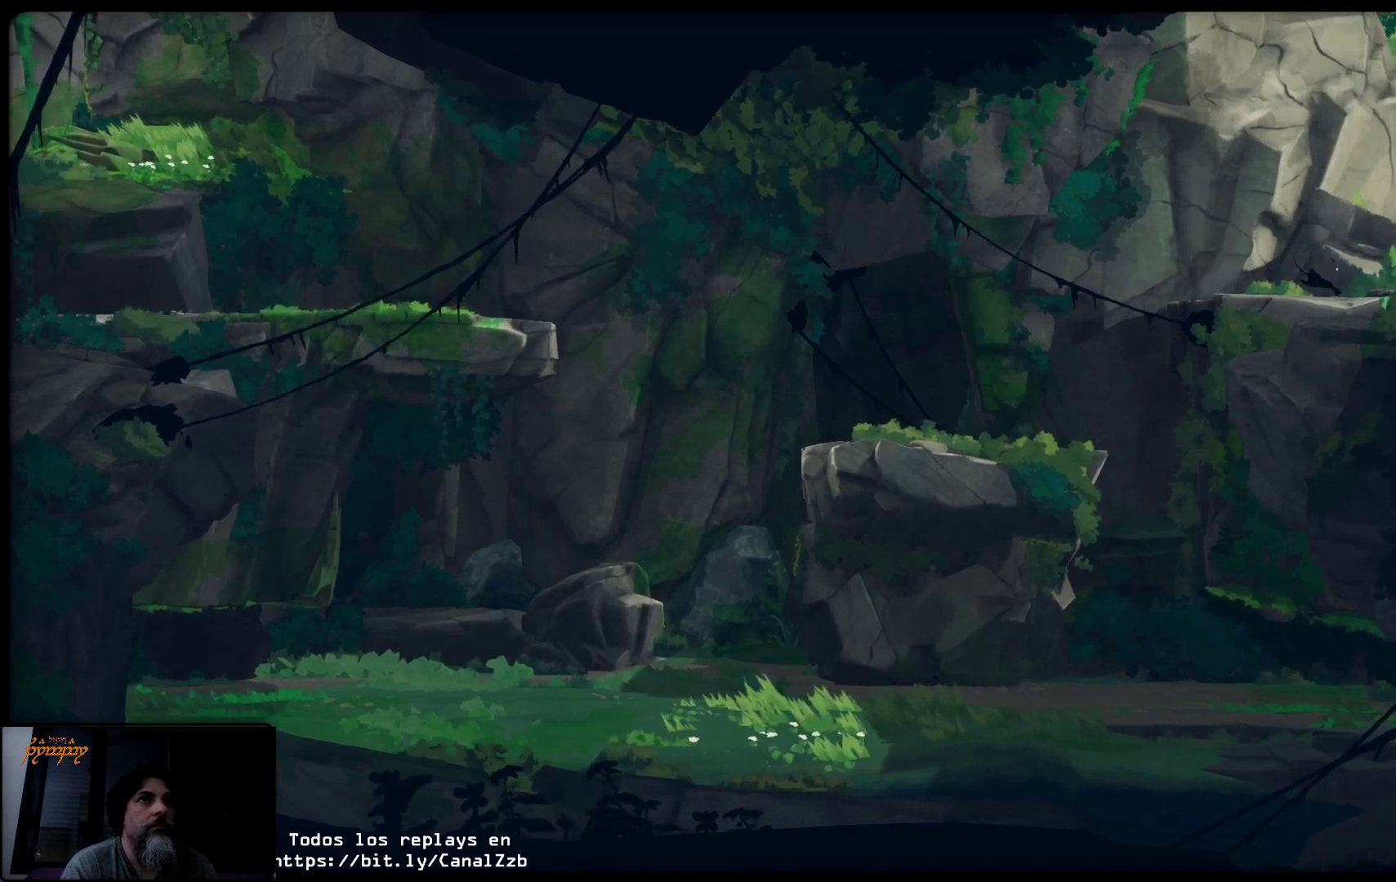
{"buttons": [], "left_stick": "right", "right_stick": "center", "events": []}
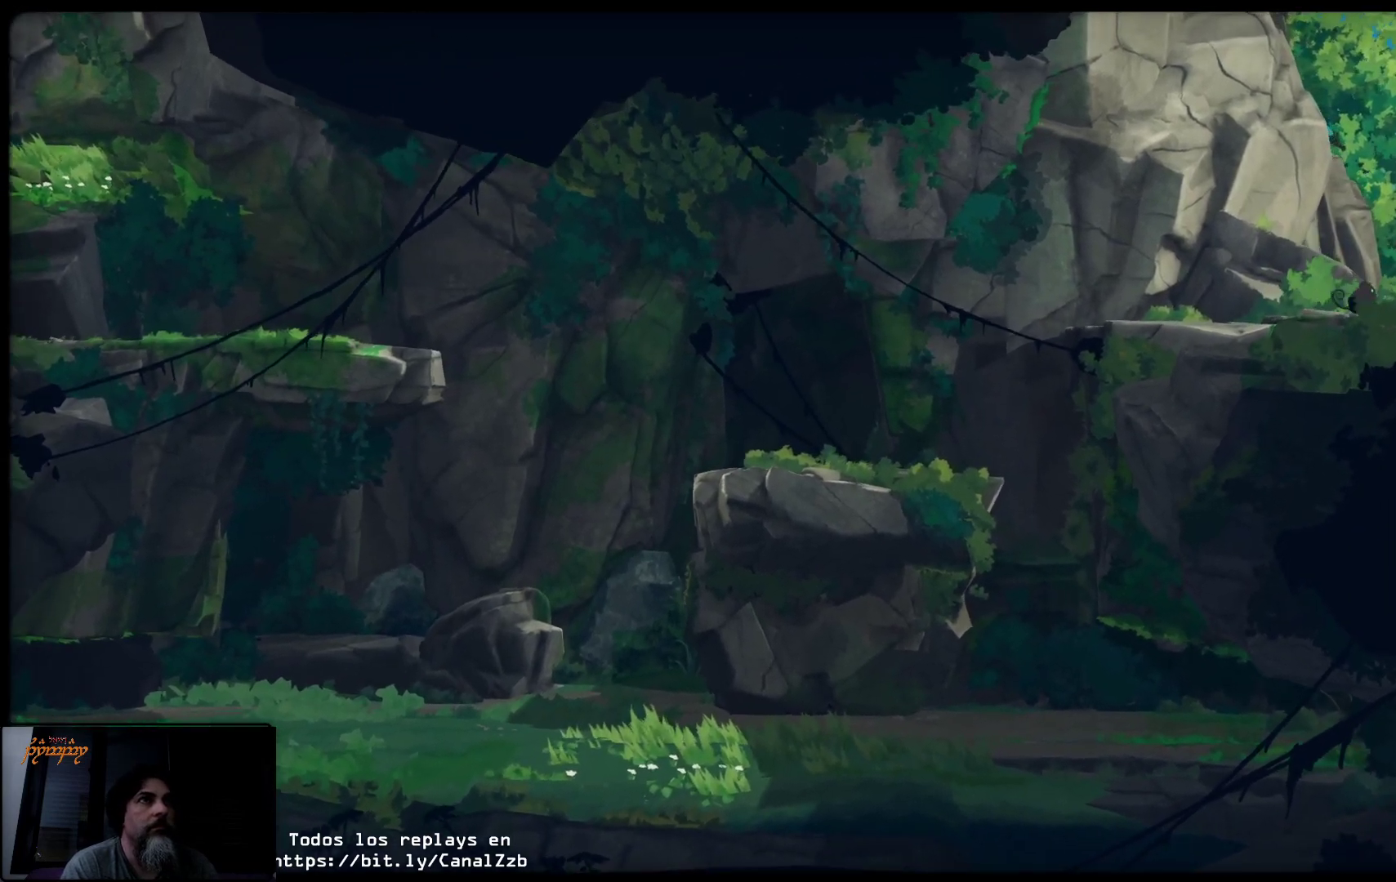
{"buttons": [], "left_stick": "right", "right_stick": "center", "events": []}
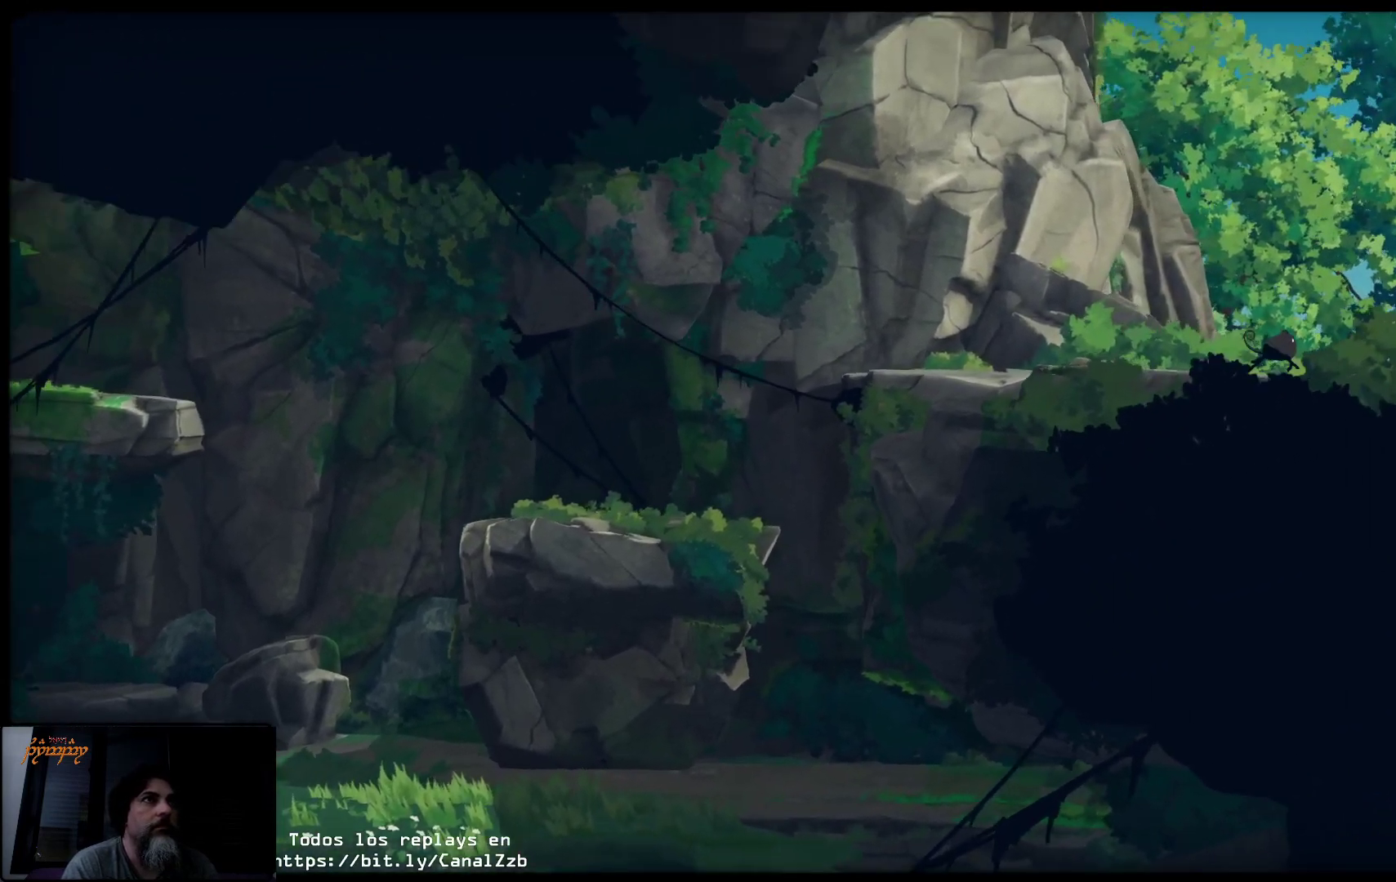
{"buttons": [], "left_stick": "right", "right_stick": "center", "events": []}
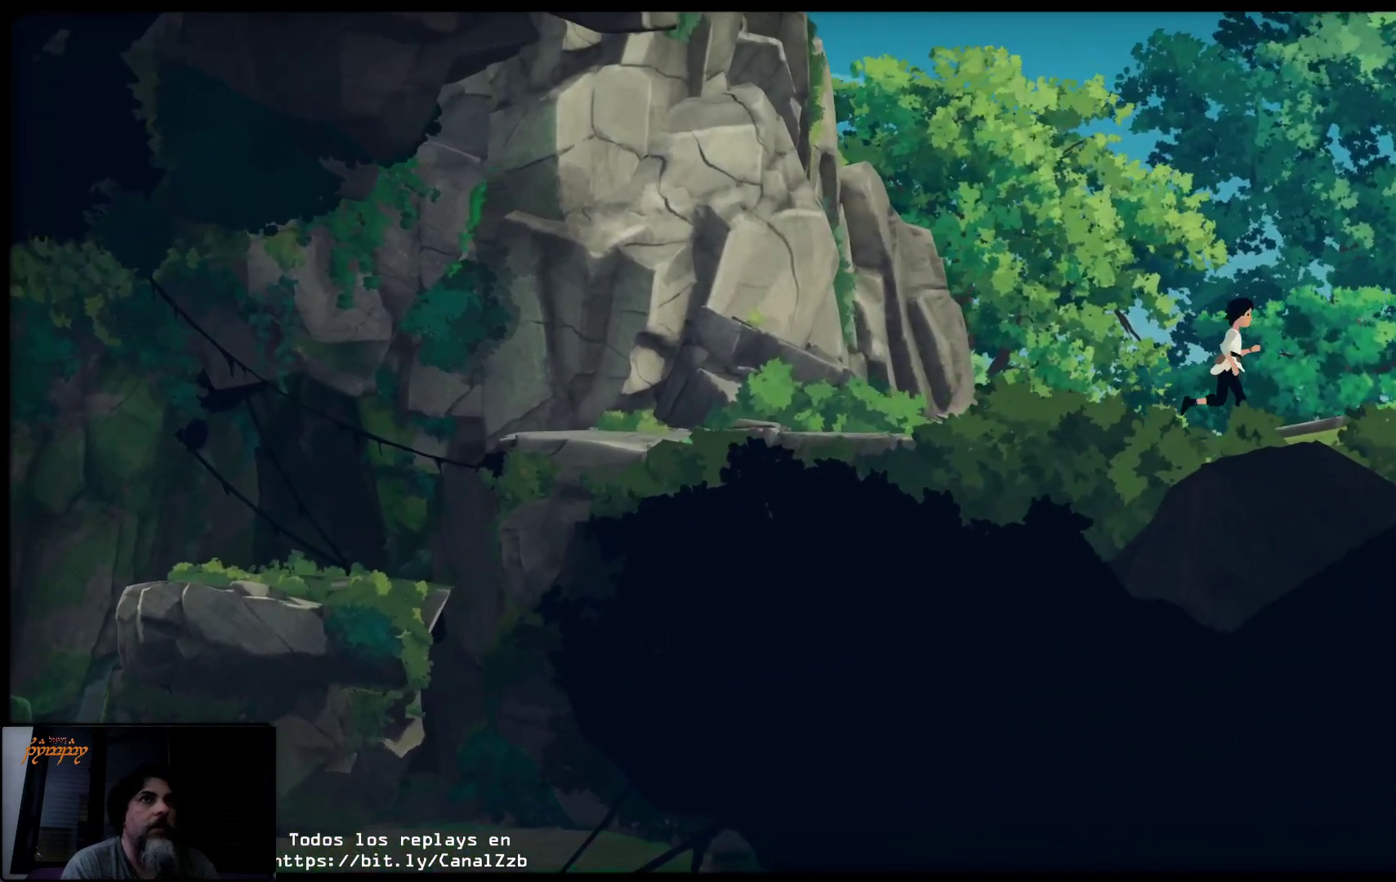
{"buttons": [], "left_stick": "right", "right_stick": "center", "events": []}
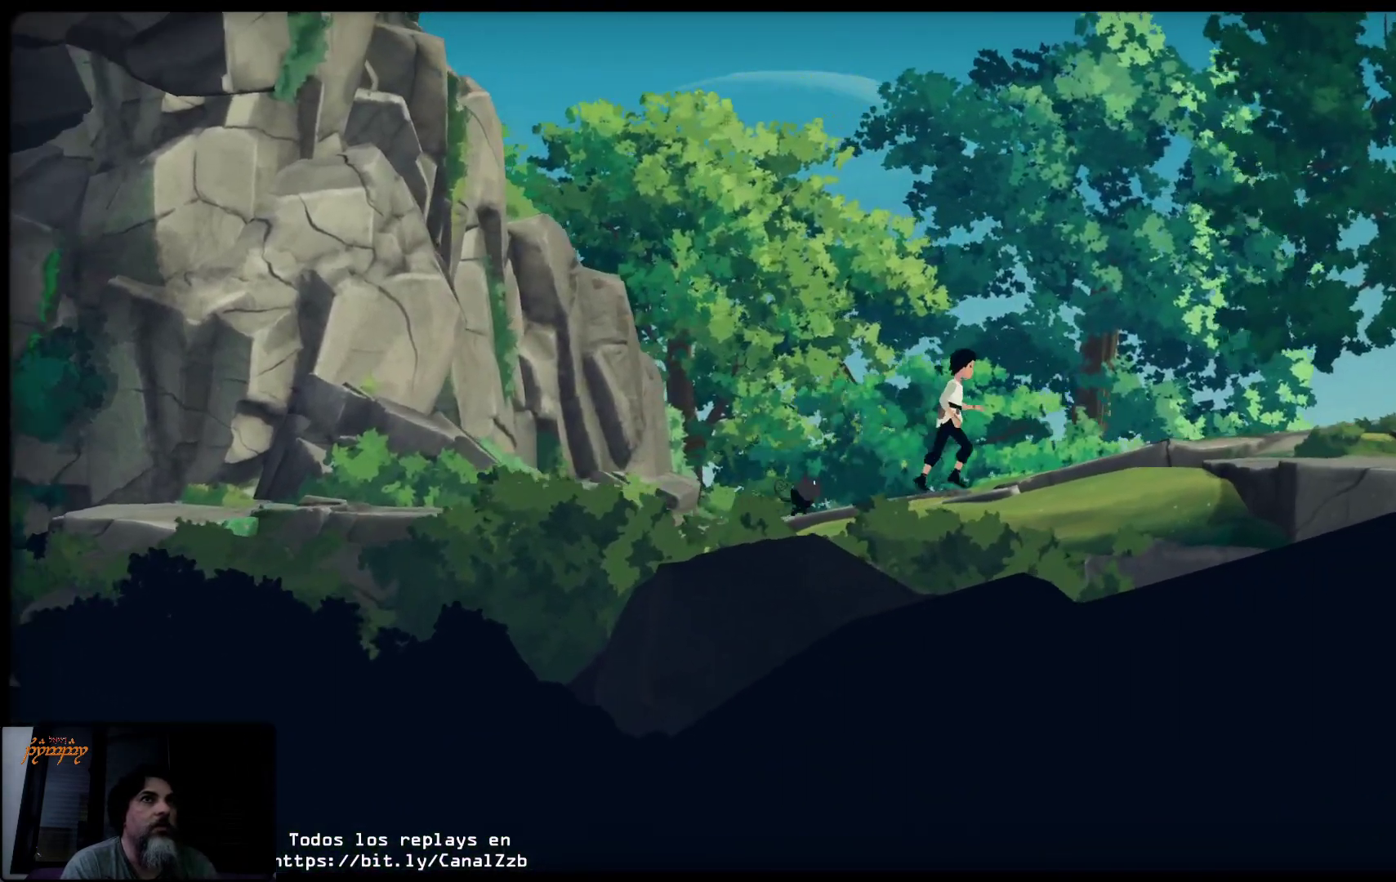
{"buttons": [], "left_stick": "right", "right_stick": "center", "events": []}
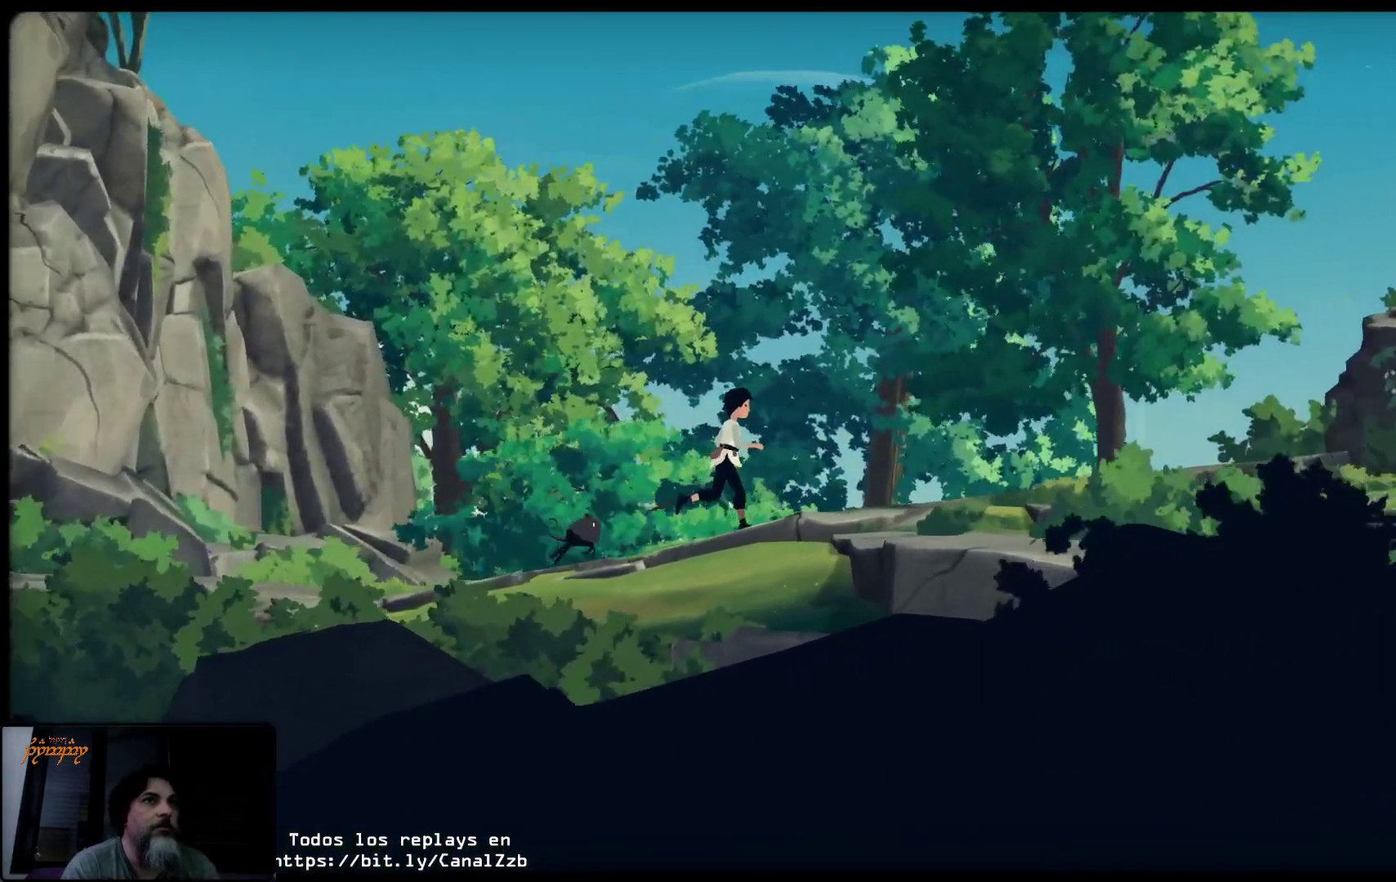
{"buttons": [], "left_stick": "right", "right_stick": "center", "events": []}
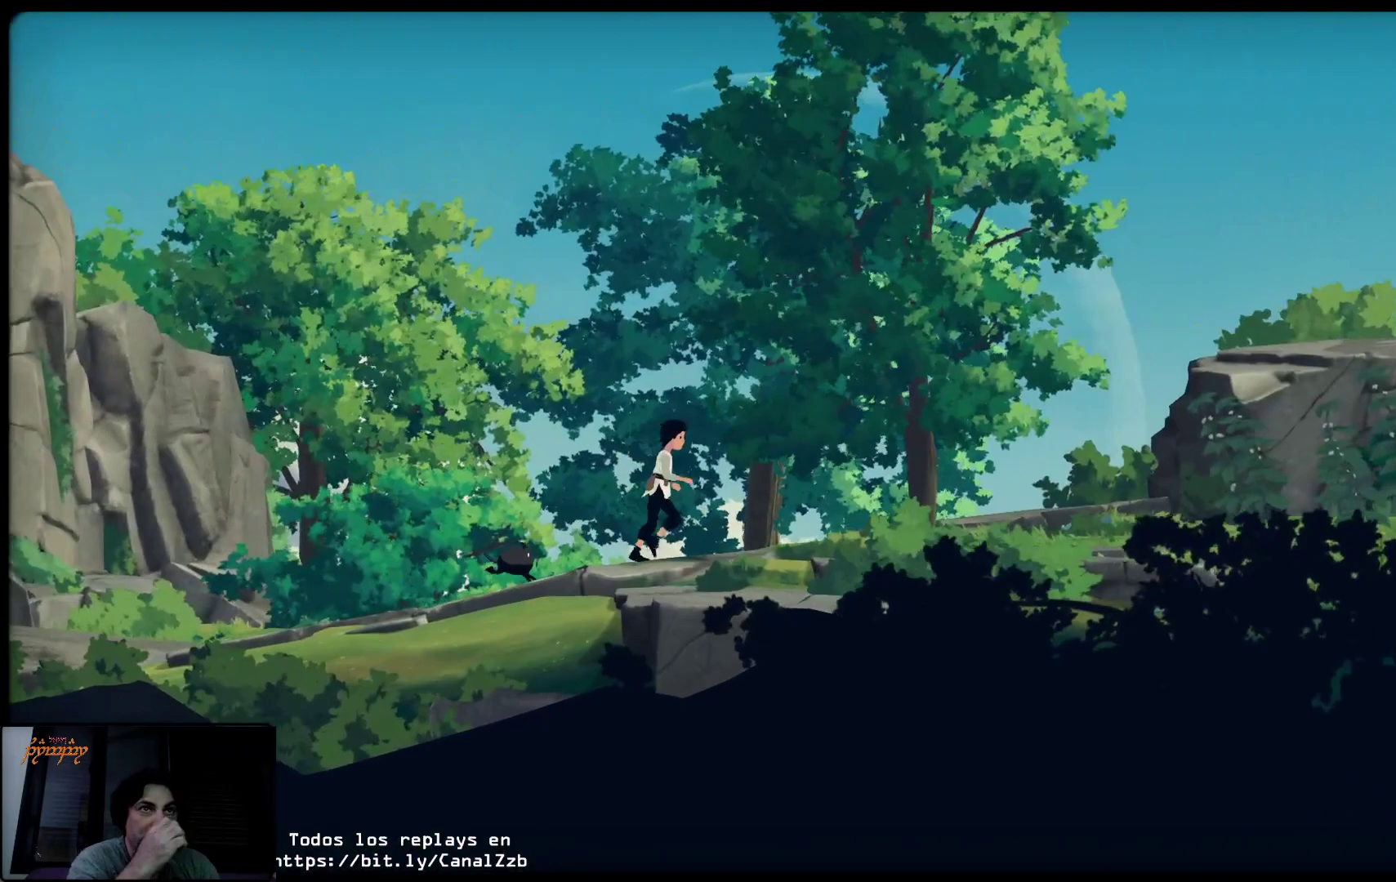
{"buttons": [], "left_stick": "right", "right_stick": "center", "events": []}
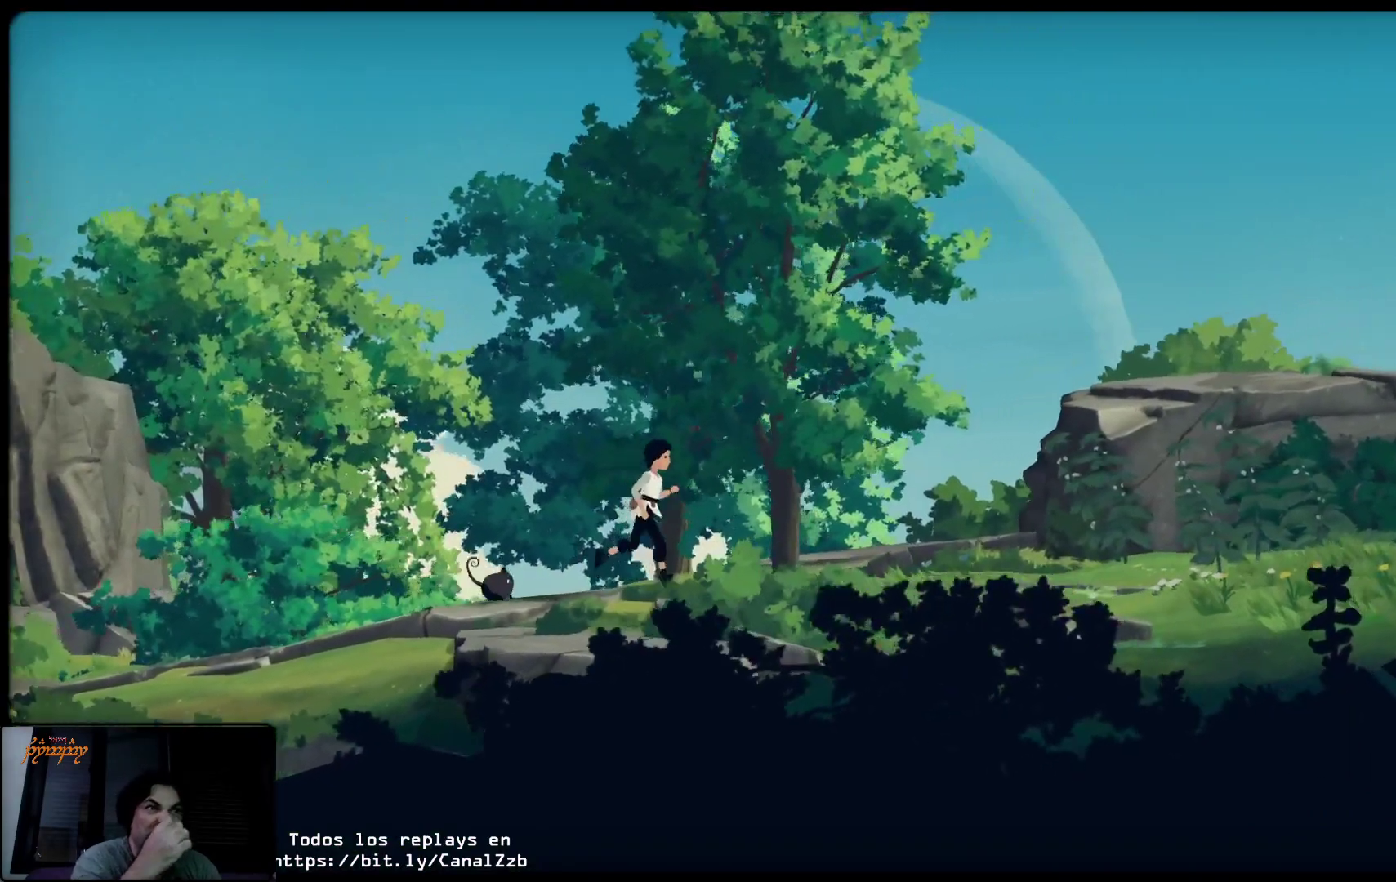
{"buttons": [], "left_stick": "right", "right_stick": "center", "events": []}
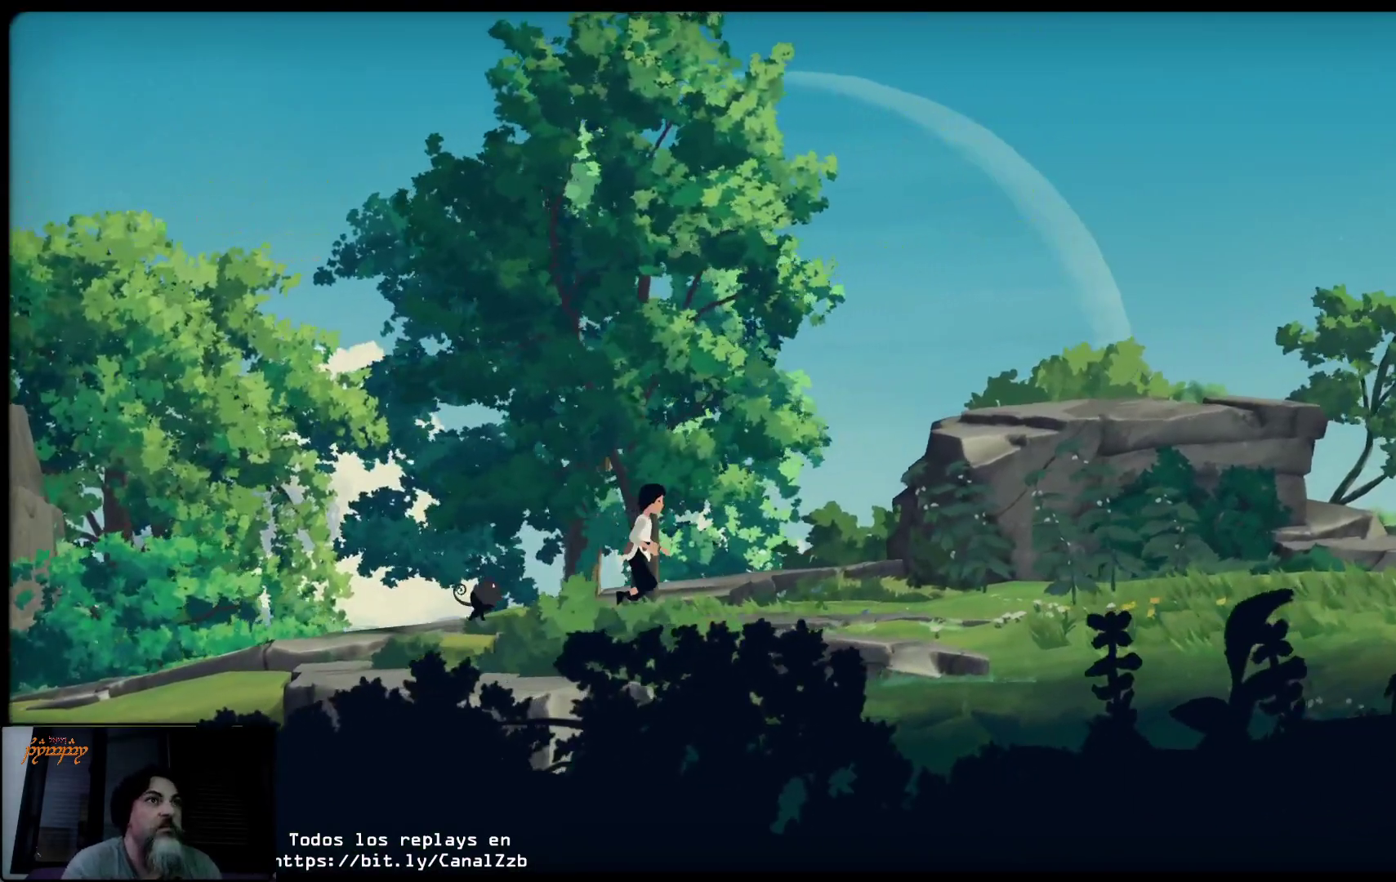
{"buttons": [], "left_stick": "right", "right_stick": "center", "events": []}
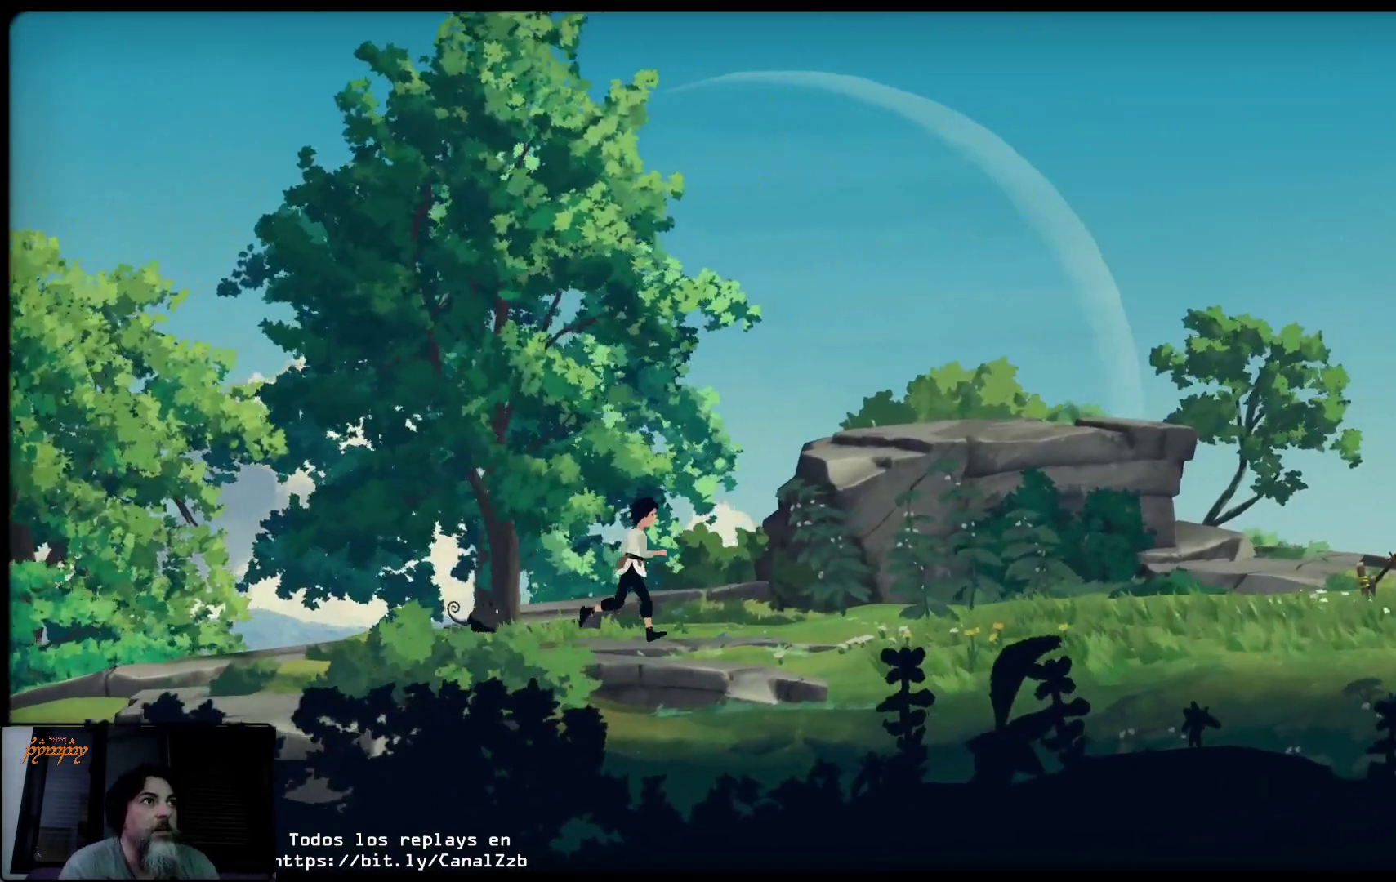
{"buttons": [], "left_stick": "right", "right_stick": "center", "events": []}
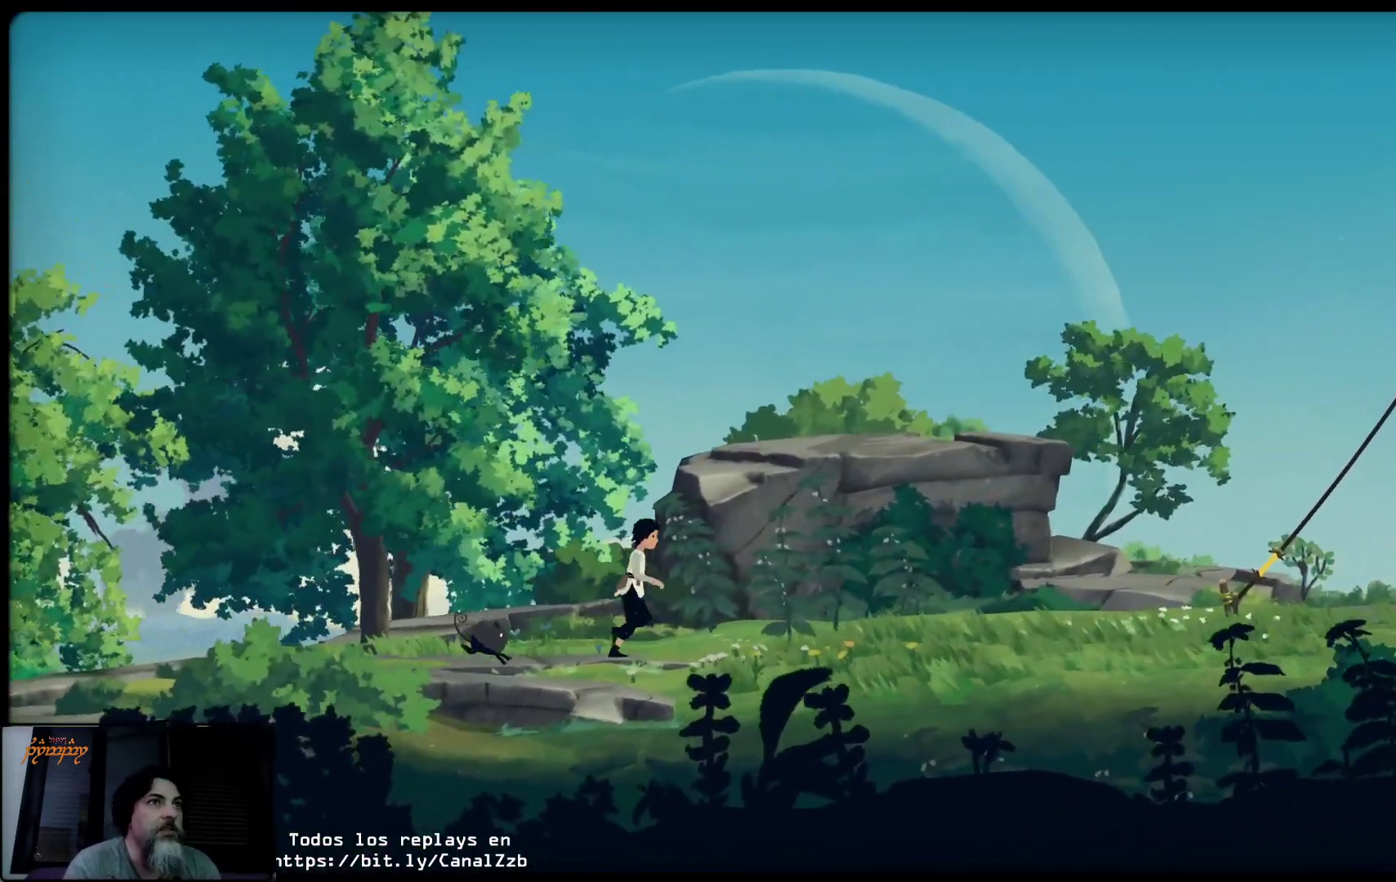
{"buttons": [], "left_stick": "right", "right_stick": "center", "events": []}
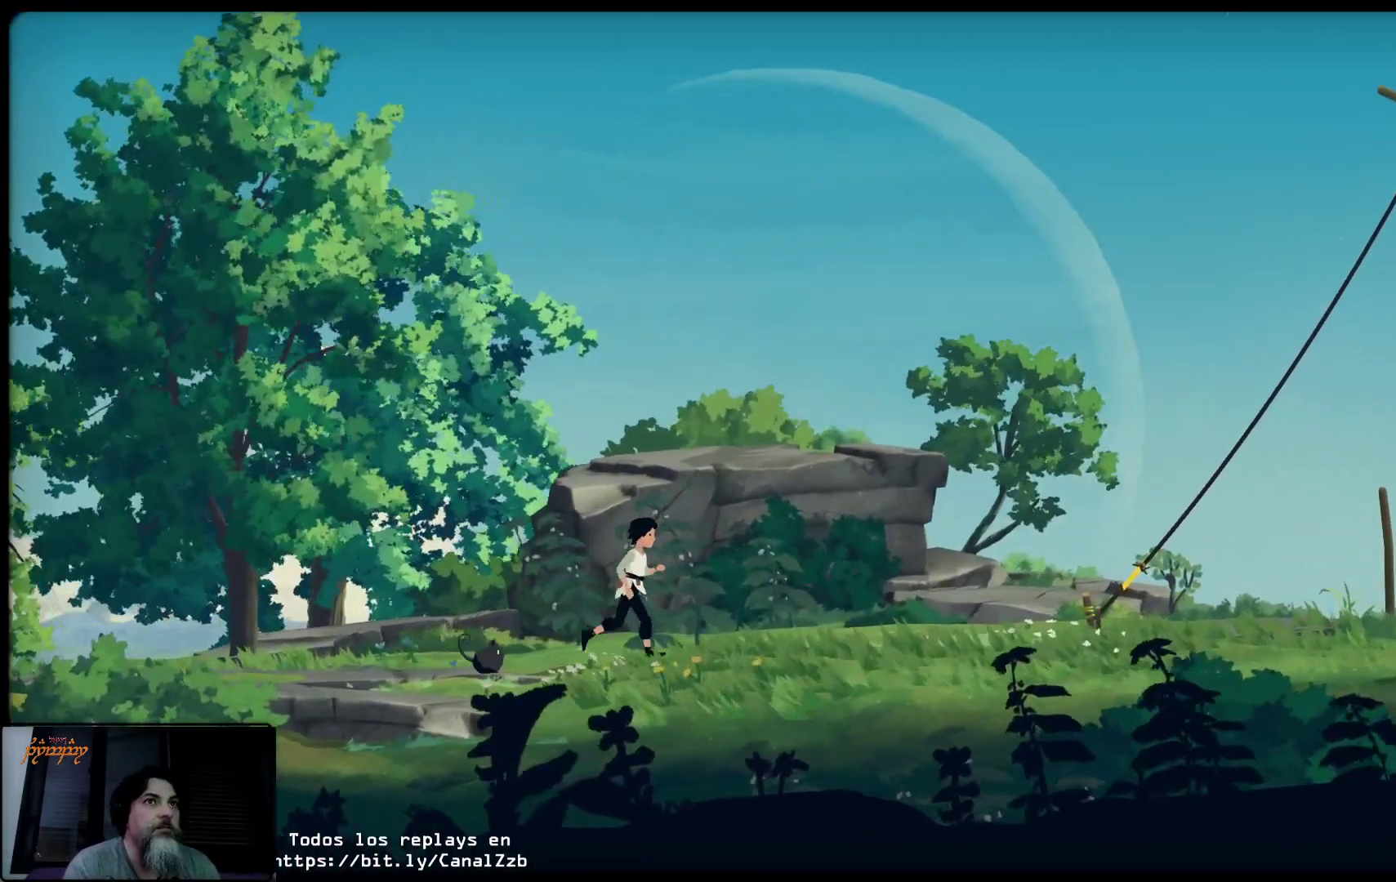
{"buttons": [], "left_stick": "right", "right_stick": "center", "events": []}
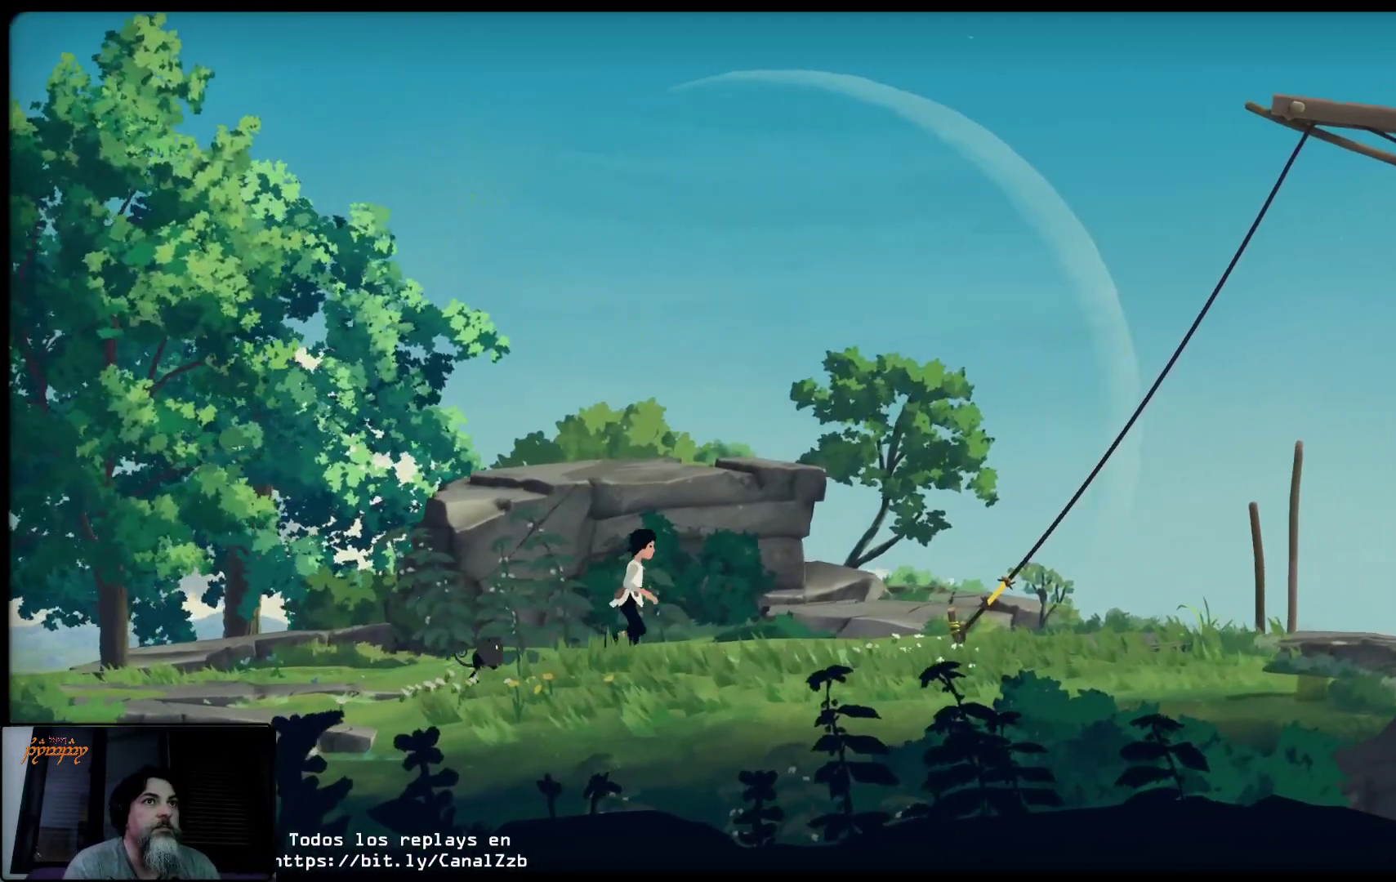
{"buttons": [], "left_stick": "right", "right_stick": "center", "events": []}
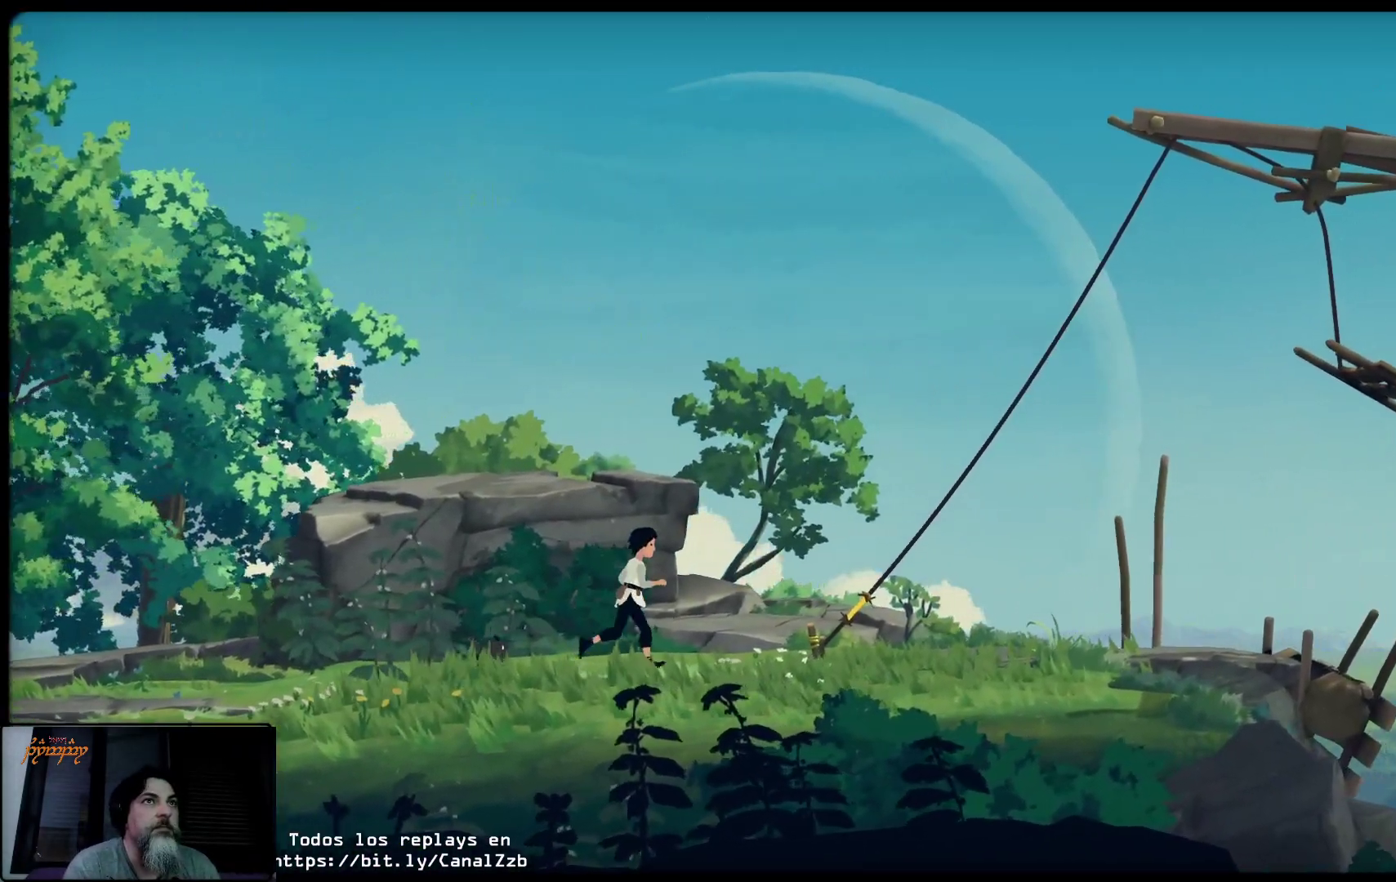
{"buttons": [], "left_stick": "right", "right_stick": "center", "events": []}
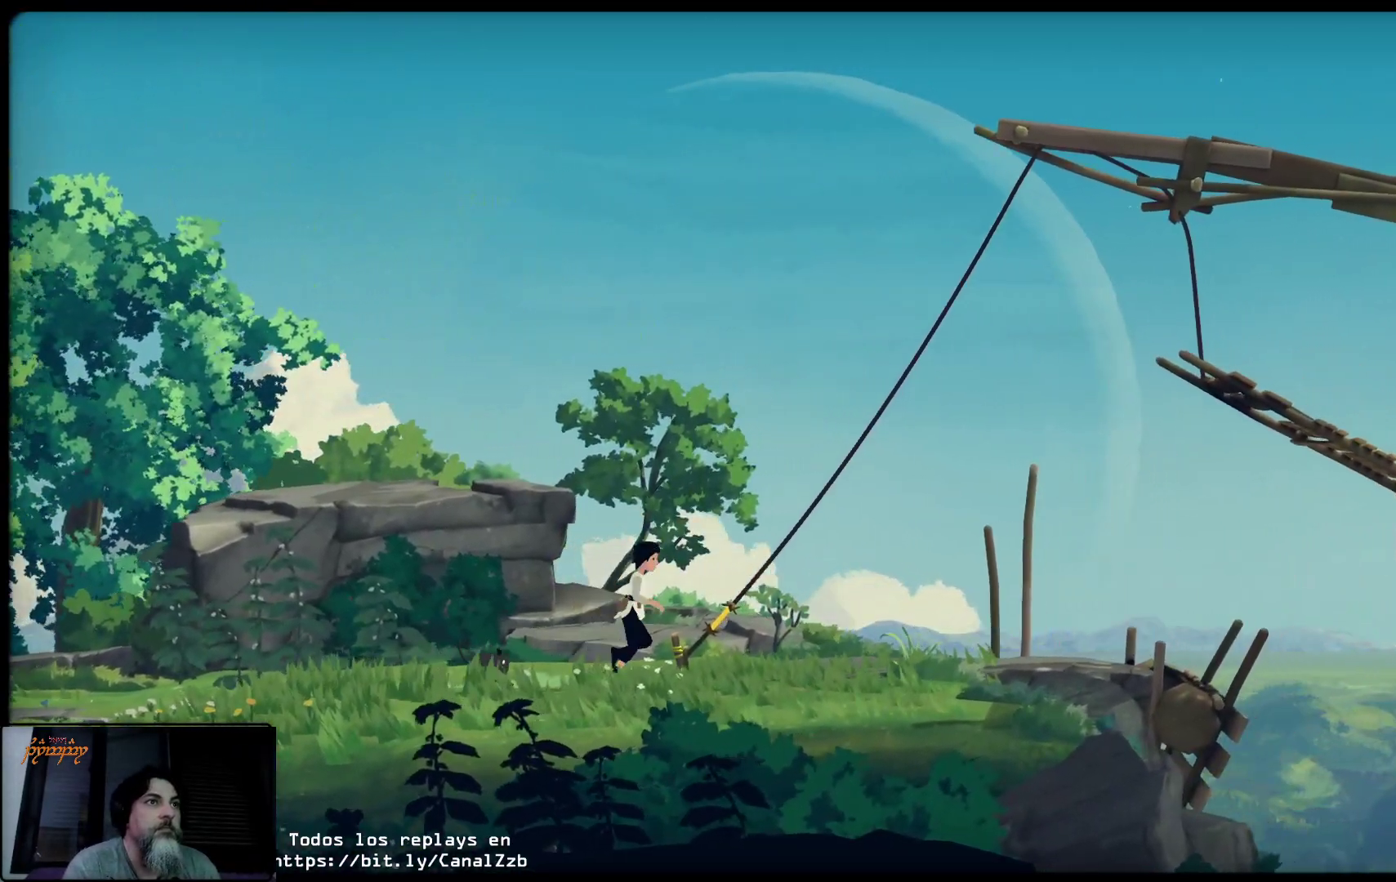
{"buttons": ["X"], "left_stick": "center", "right_stick": "center", "events": [[117, "left_stick", "center"], [433, "X", "down"]]}
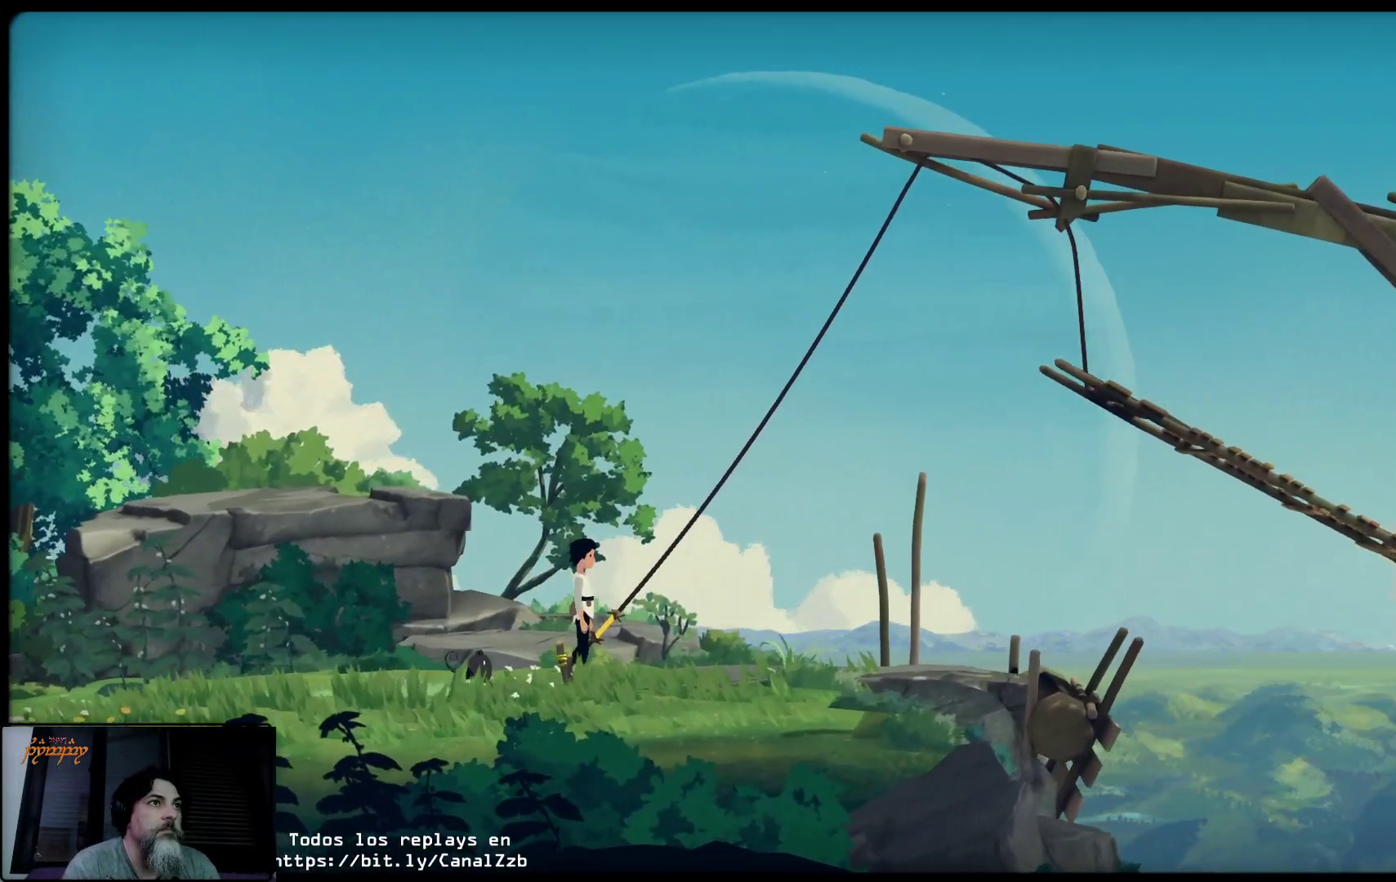
{"buttons": [], "left_stick": "right", "right_stick": "center", "events": [[300, "X", "up"], [300, "left_stick", "right"]]}
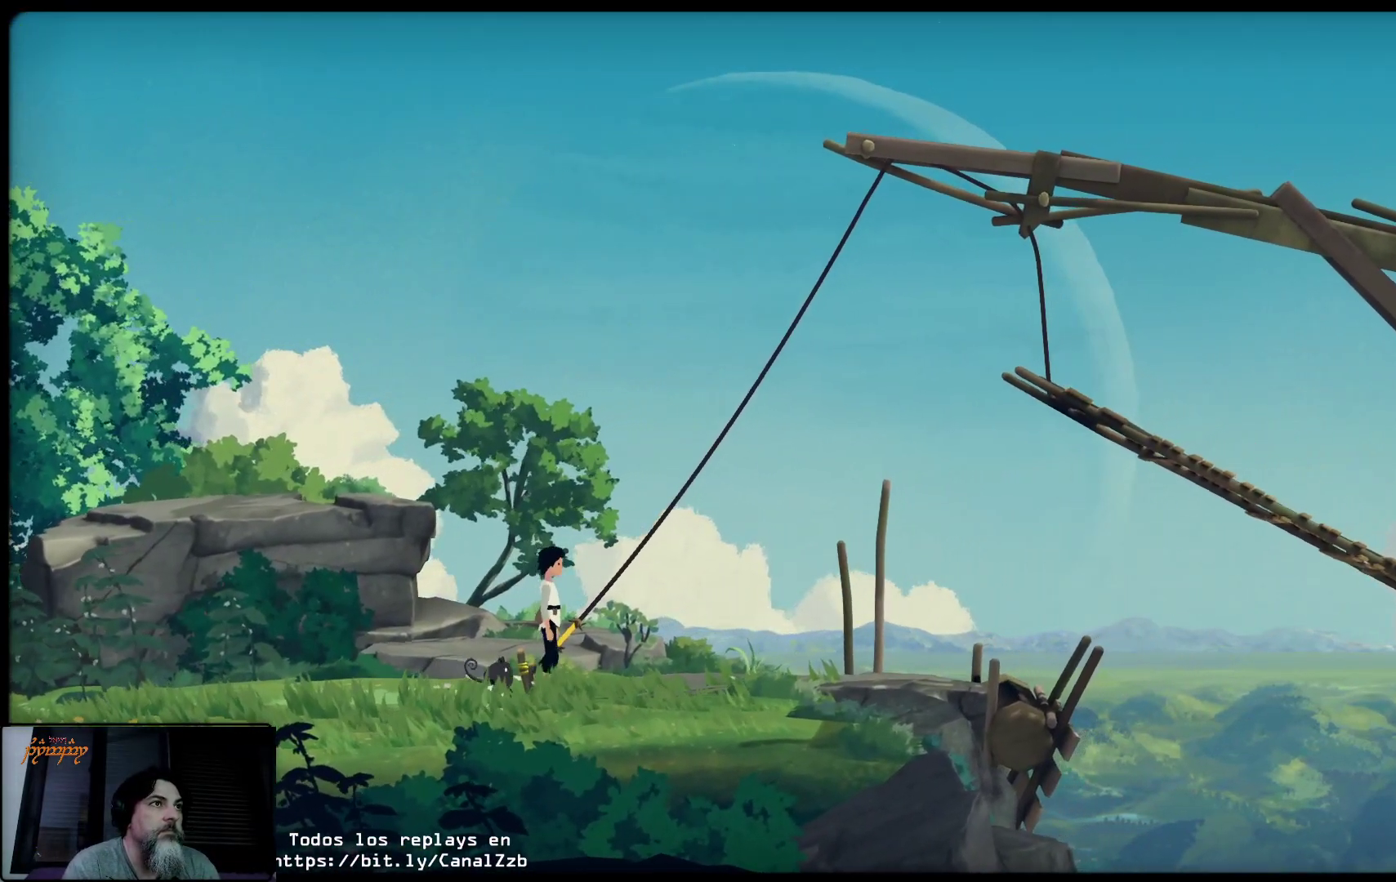
{"buttons": [], "left_stick": "center", "right_stick": "center", "events": [[133, "X", "down"], [150, "left_stick", "center"], [400, "X", "up"]]}
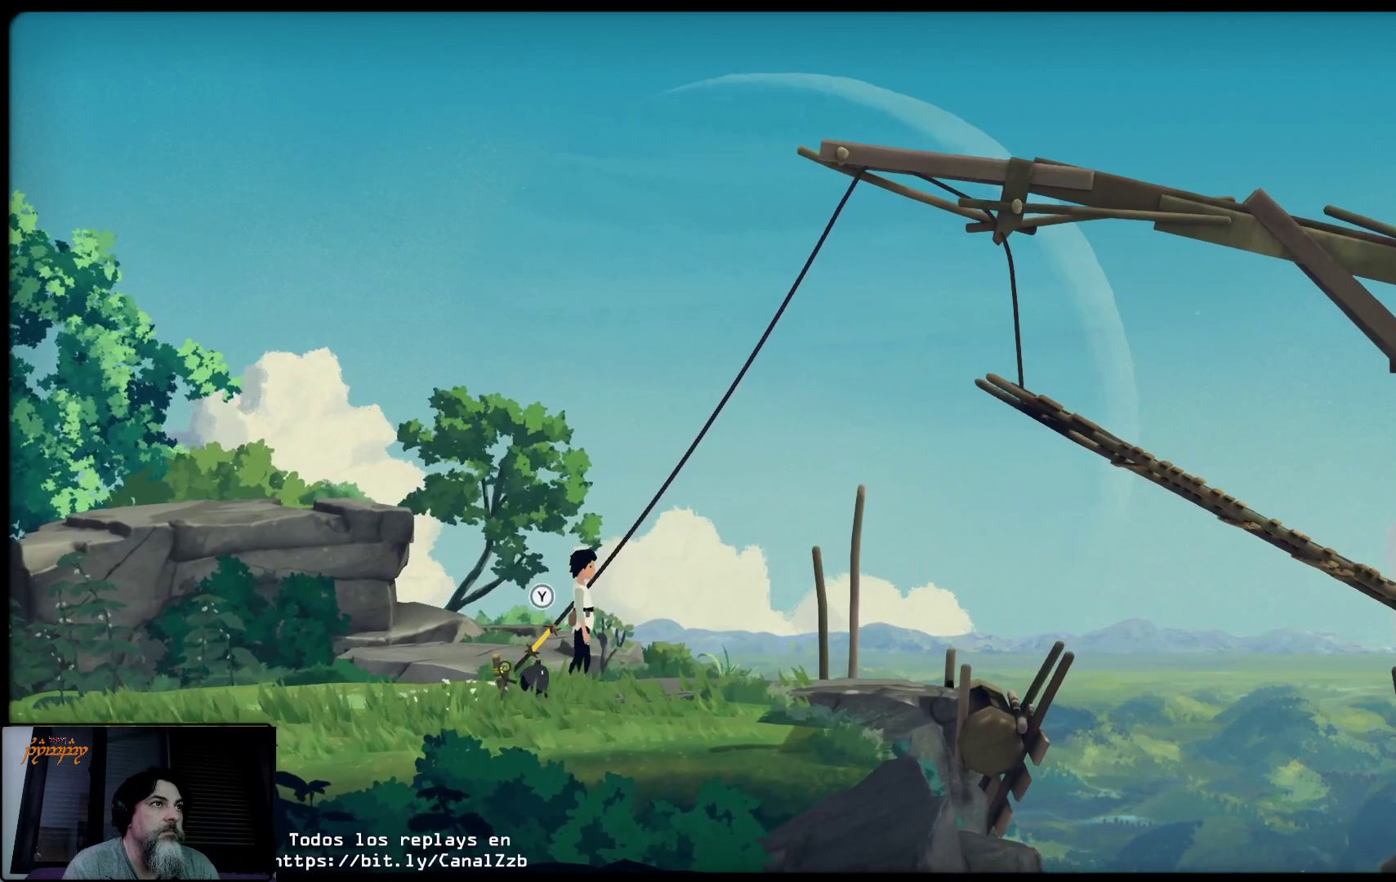
{"buttons": [], "left_stick": "center", "right_stick": "center", "events": []}
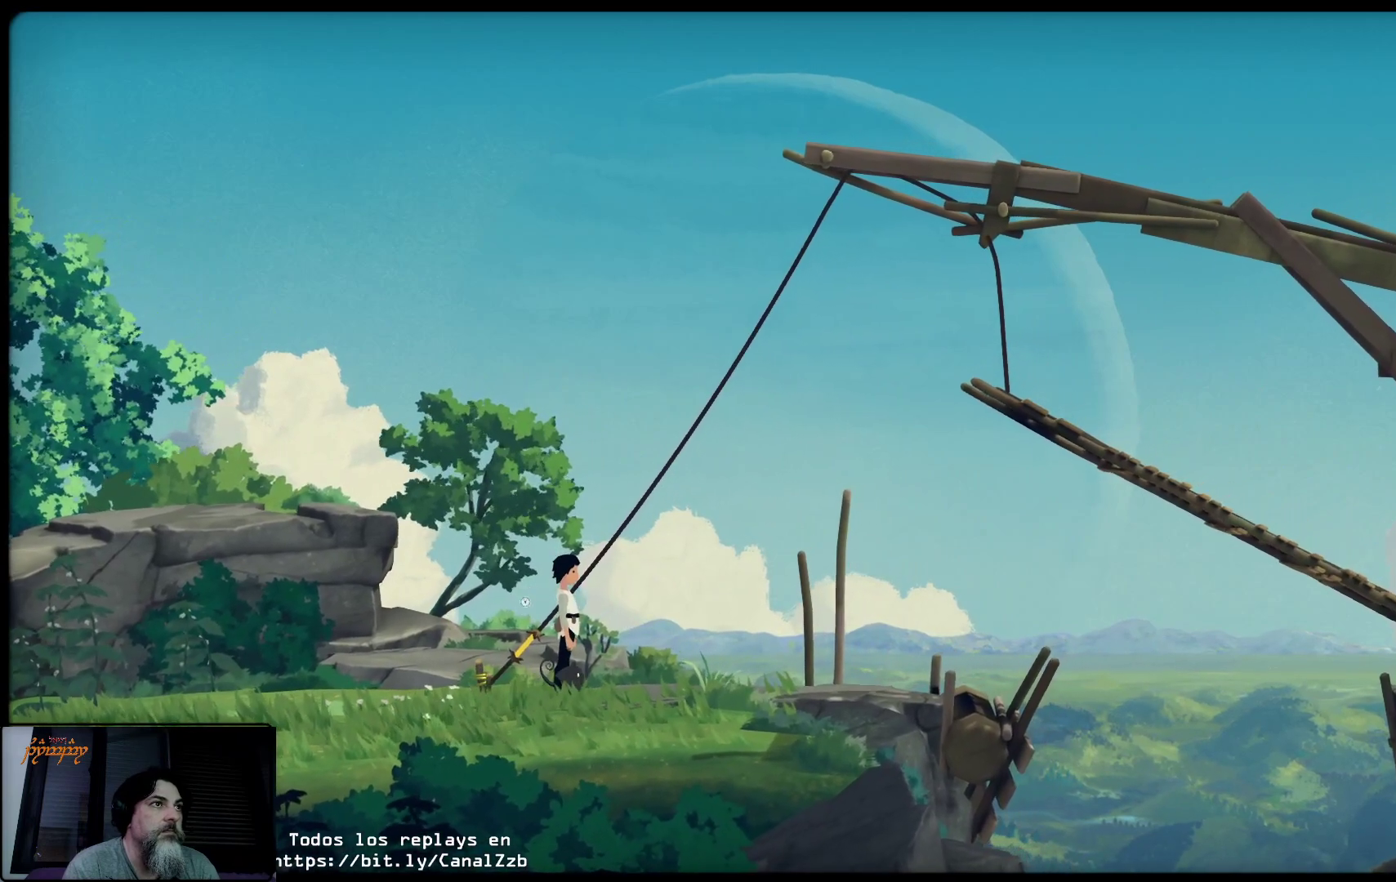
{"buttons": ["Y"], "left_stick": "center", "right_stick": "center", "events": [[167, "Y", "down"]]}